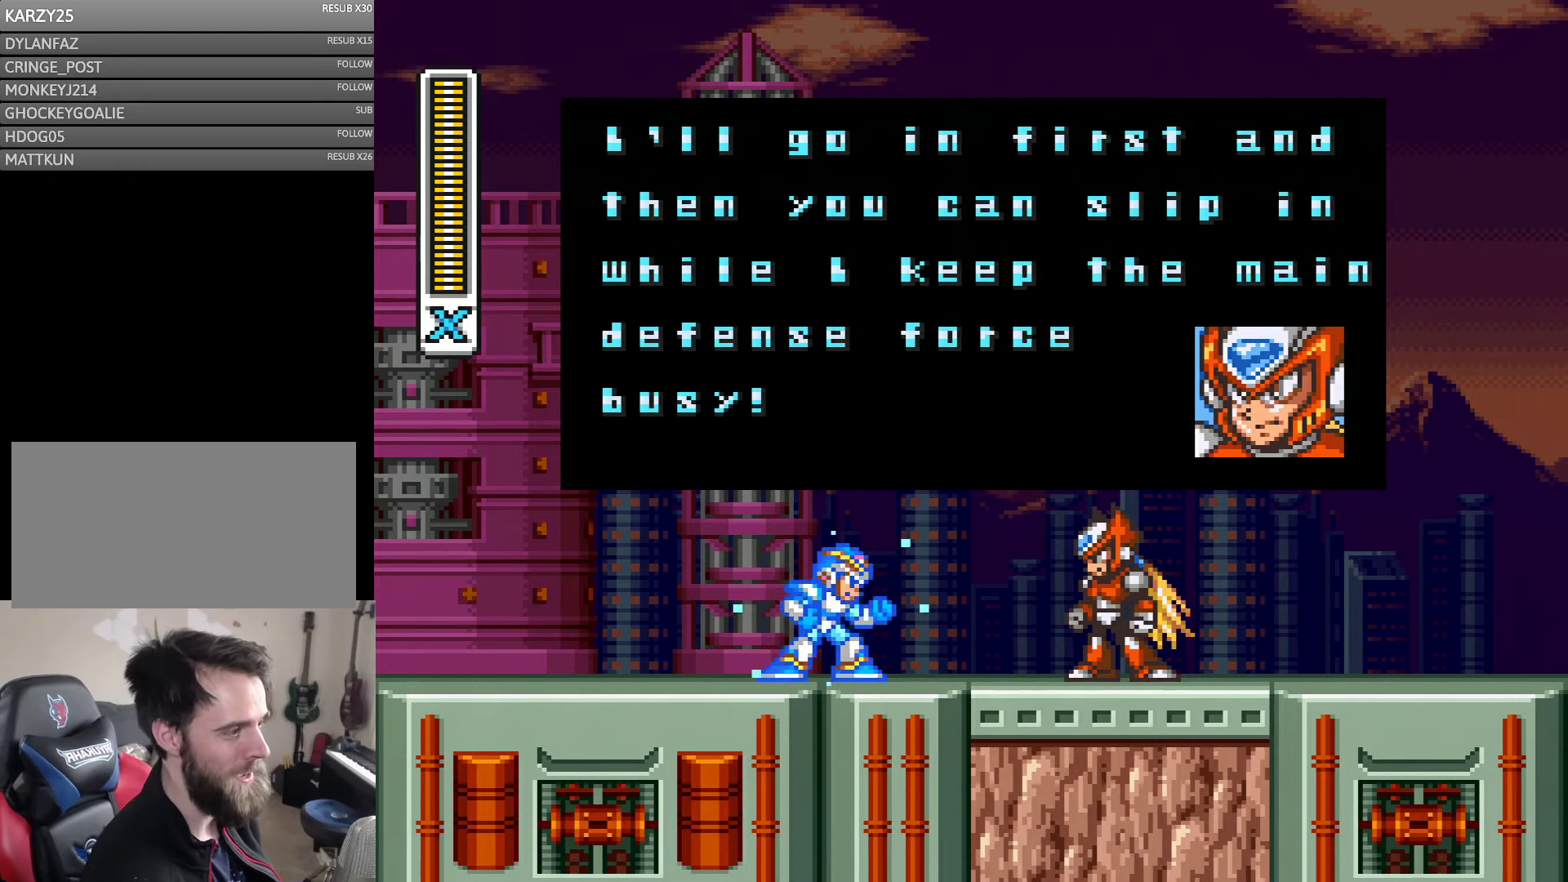
Gameplay with a controller (Nintendo layout); each line is a JSON object with the inputs held at the frame after it (dt_ms = milliseconds from this image to that frame). "events" lists button and stick changes between this image and that frame as [ms after this image, input, new state], when the widget could be followed in between. Not read: B L3 R3 START.
{"dt_ms": 500, "buttons": [], "events": [[283, "A", "down"], [433, "A", "up"]]}
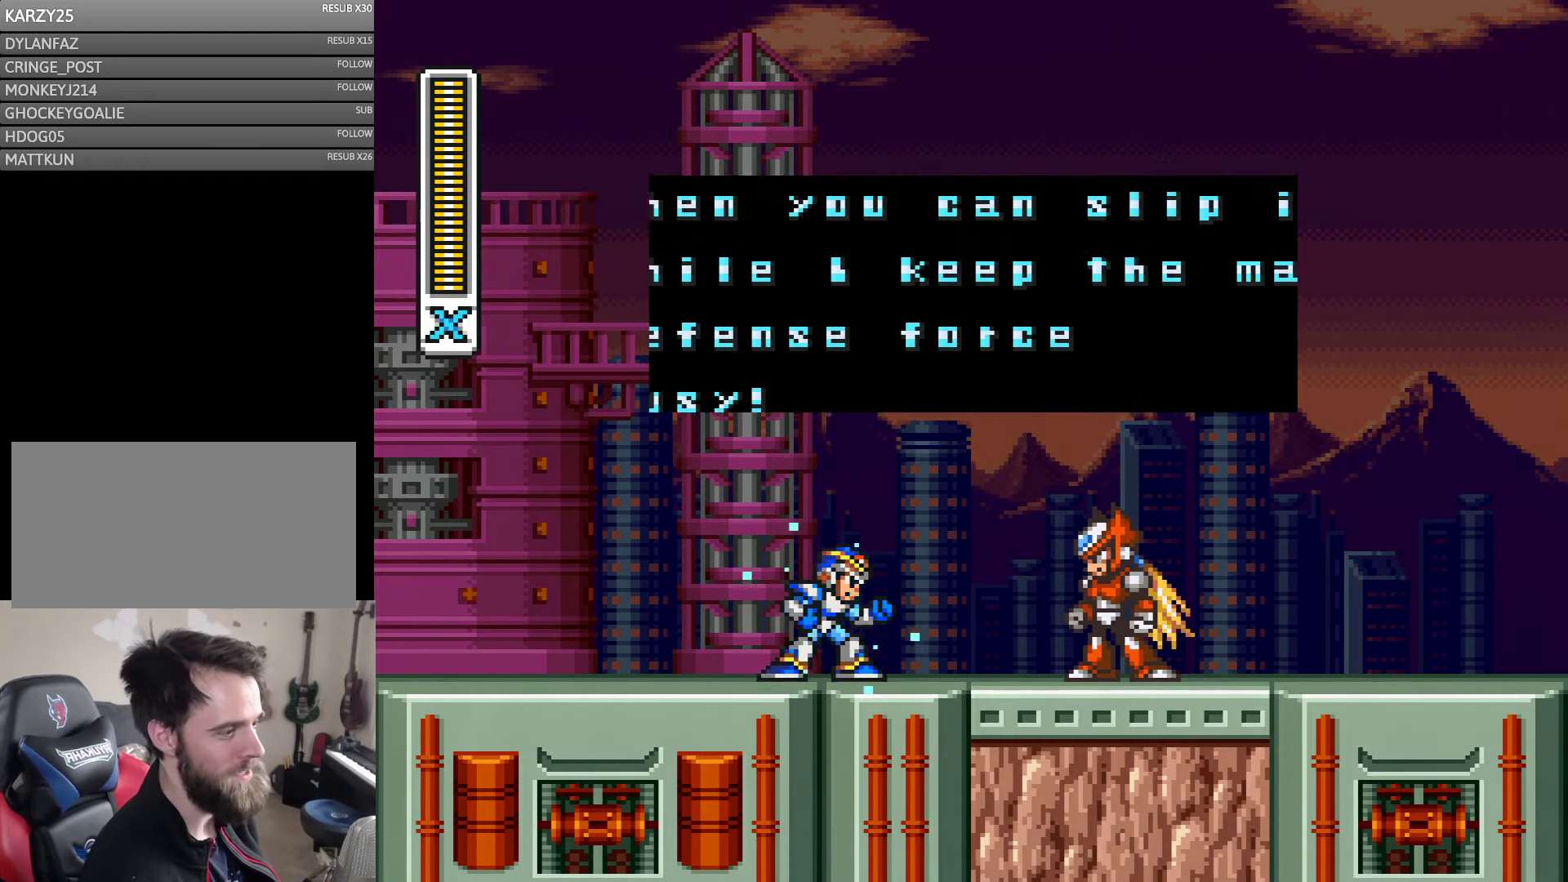
{"dt_ms": 500, "buttons": [], "events": []}
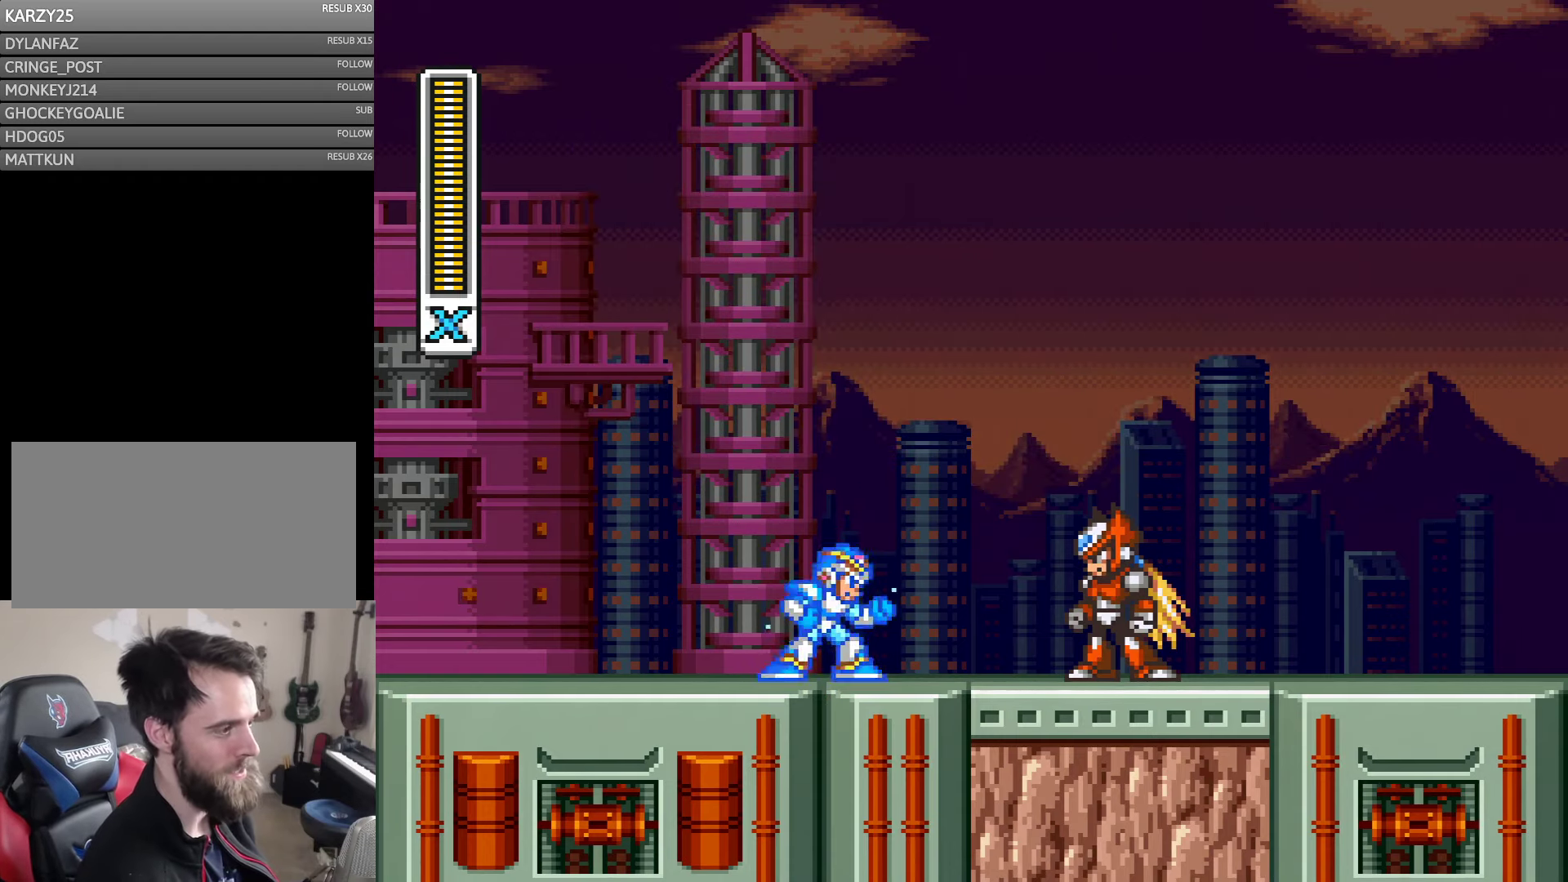
{"dt_ms": 500, "buttons": ["Y"], "events": [[483, "Y", "down"]]}
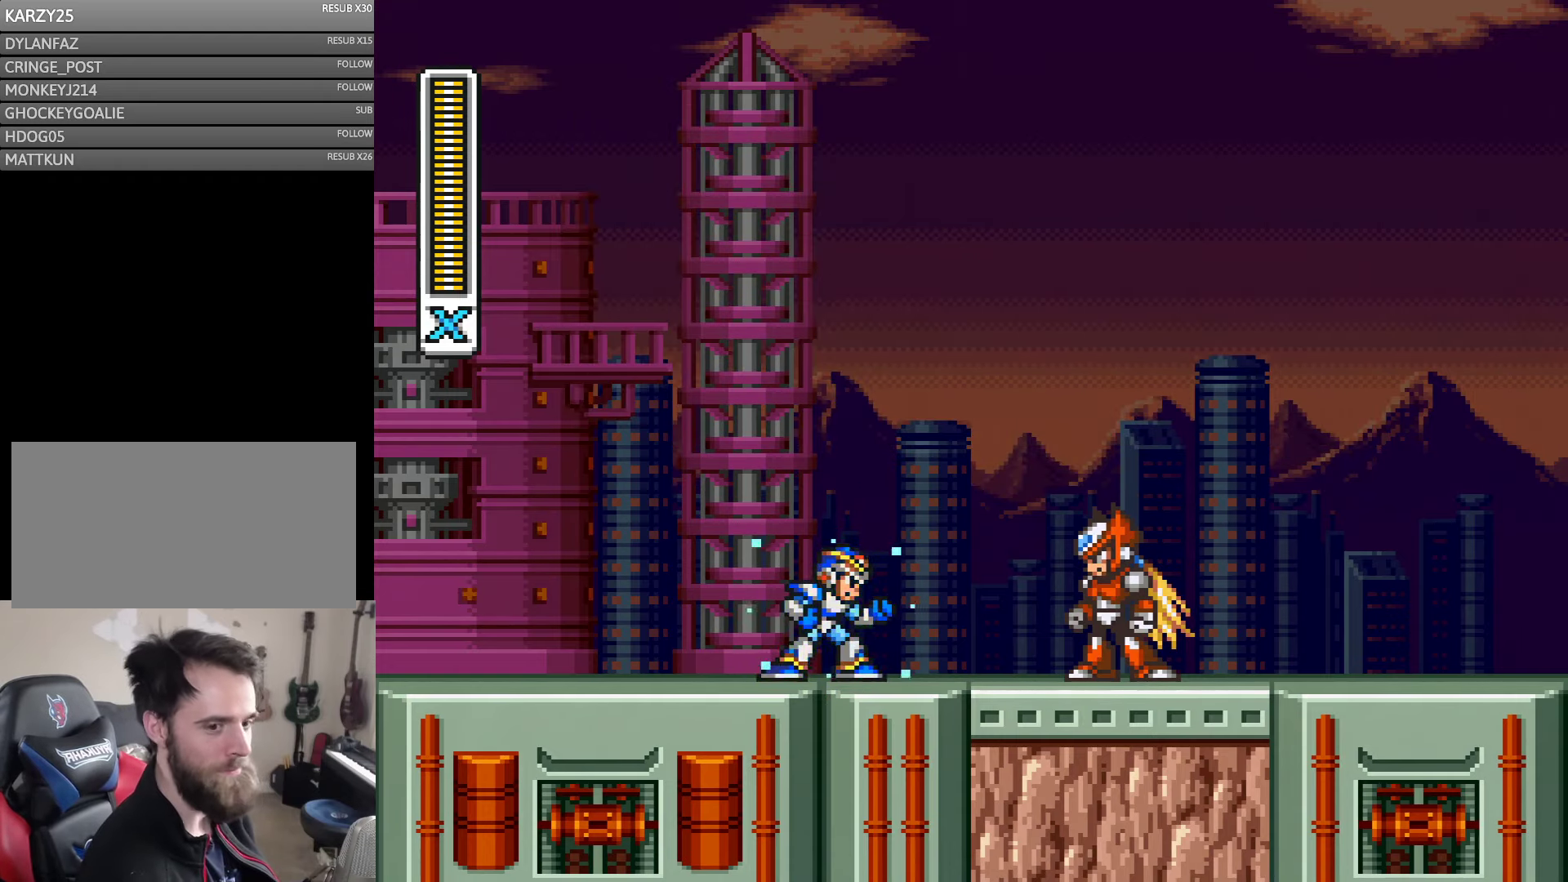
{"dt_ms": 500, "buttons": ["Y"], "events": []}
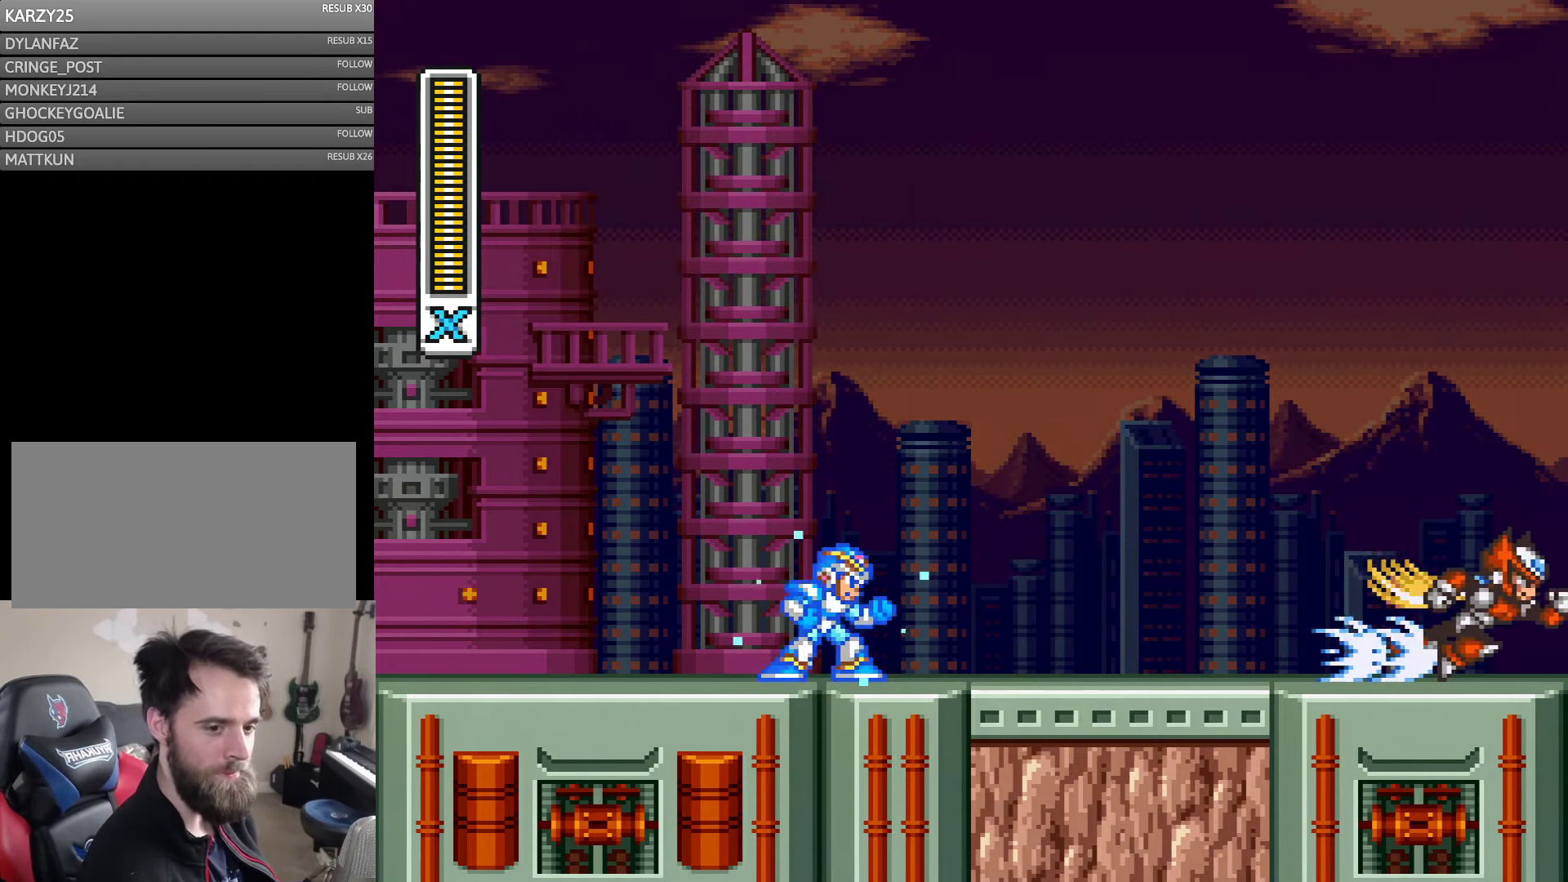
{"dt_ms": 500, "buttons": ["A", "Y", "DPAD_RIGHT"], "events": [[150, "DPAD_RIGHT", "down"], [283, "A", "down"]]}
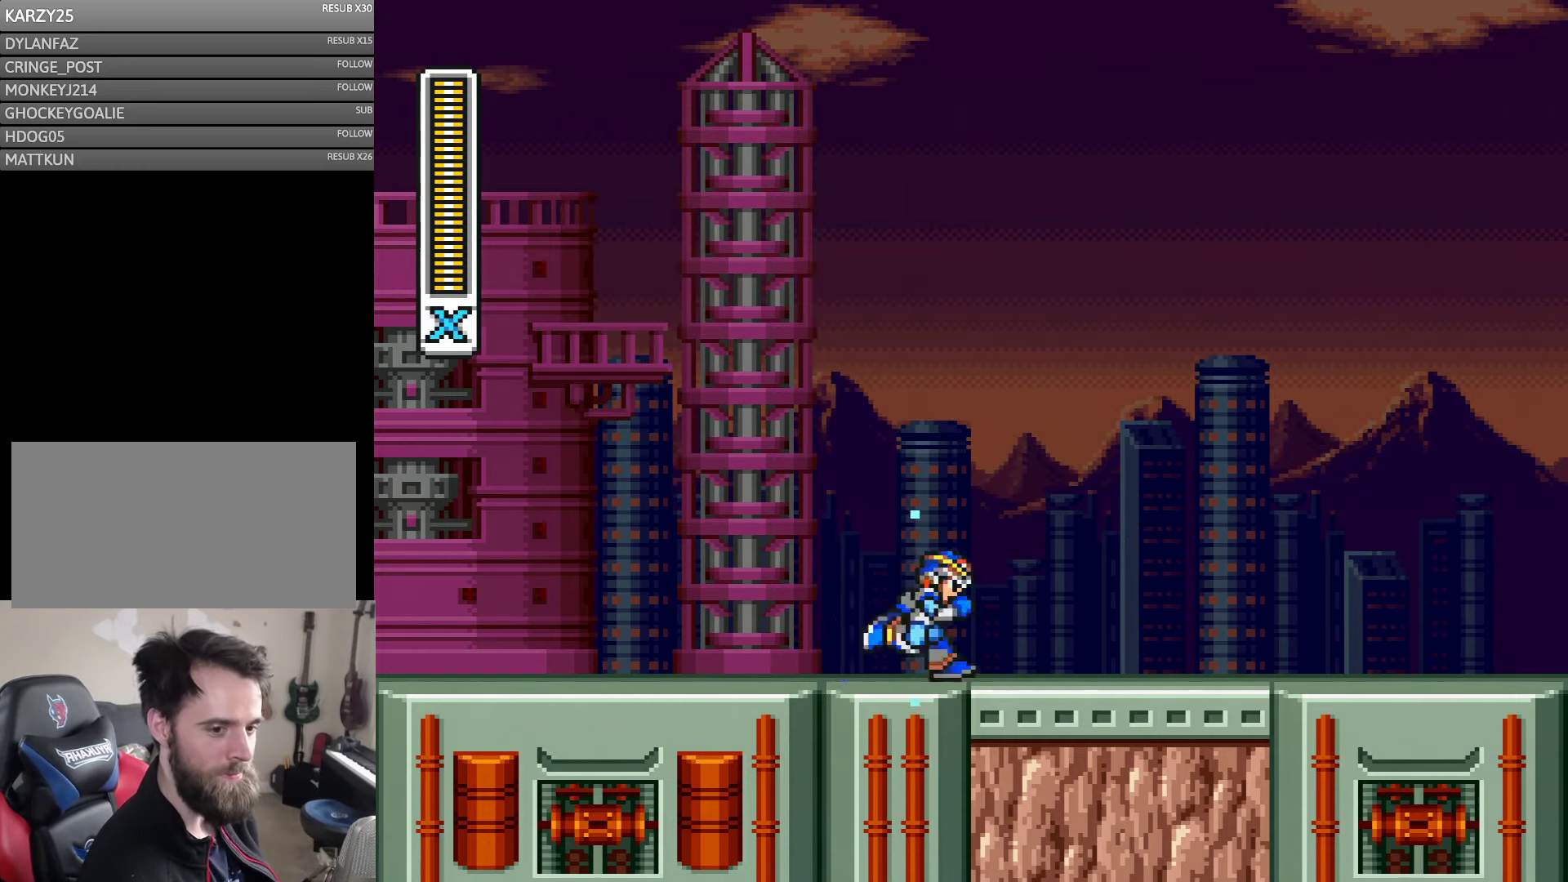
{"dt_ms": 500, "buttons": ["Y"], "events": [[33, "A", "up"], [133, "DPAD_RIGHT", "up"]]}
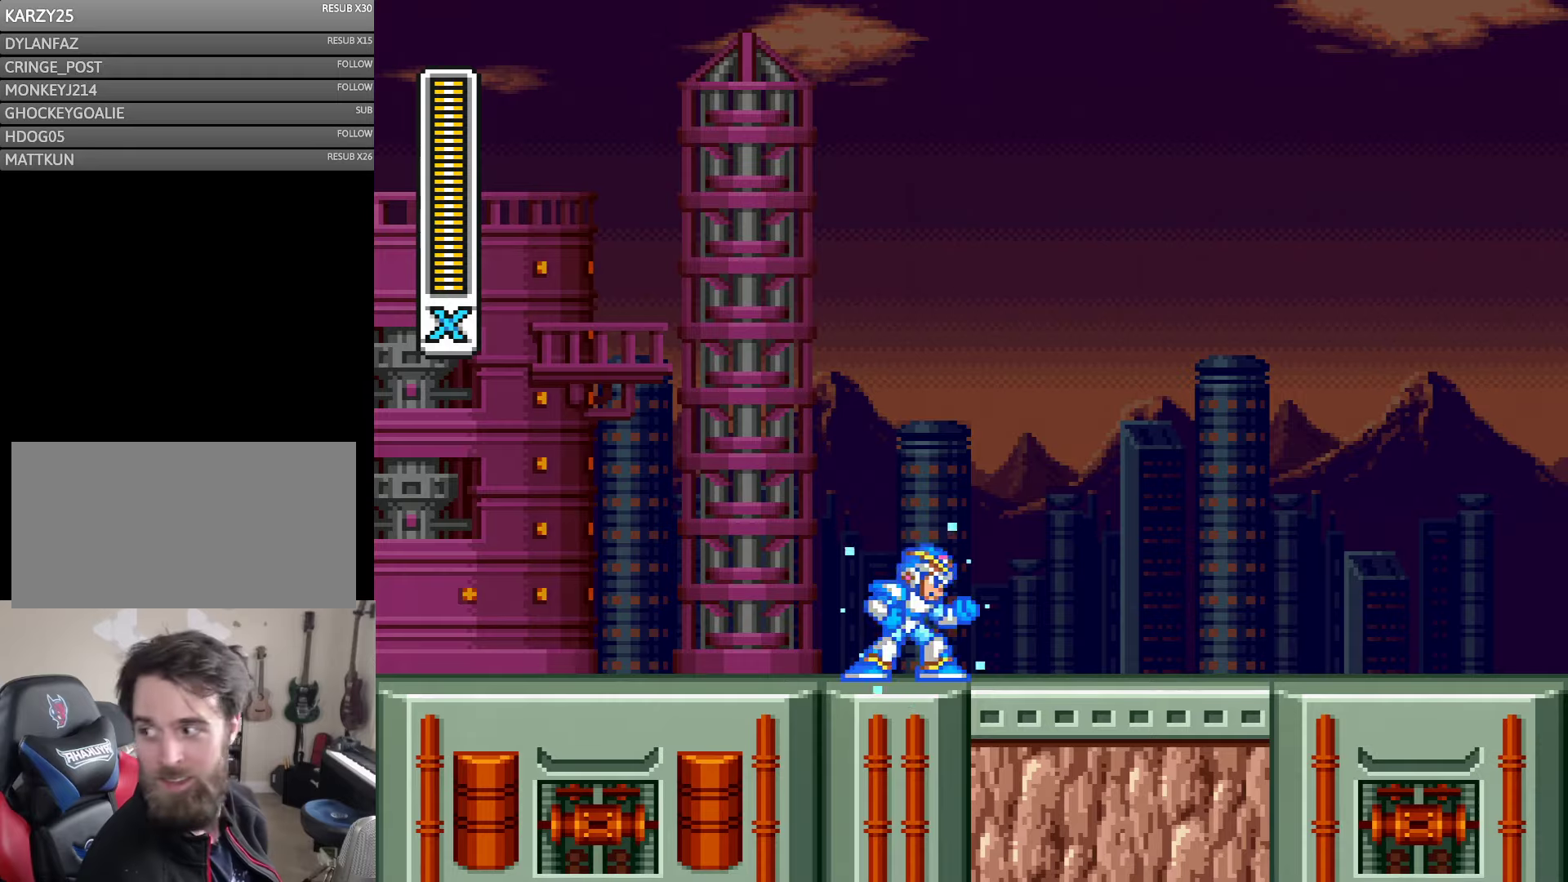
{"dt_ms": 500, "buttons": ["Y"], "events": []}
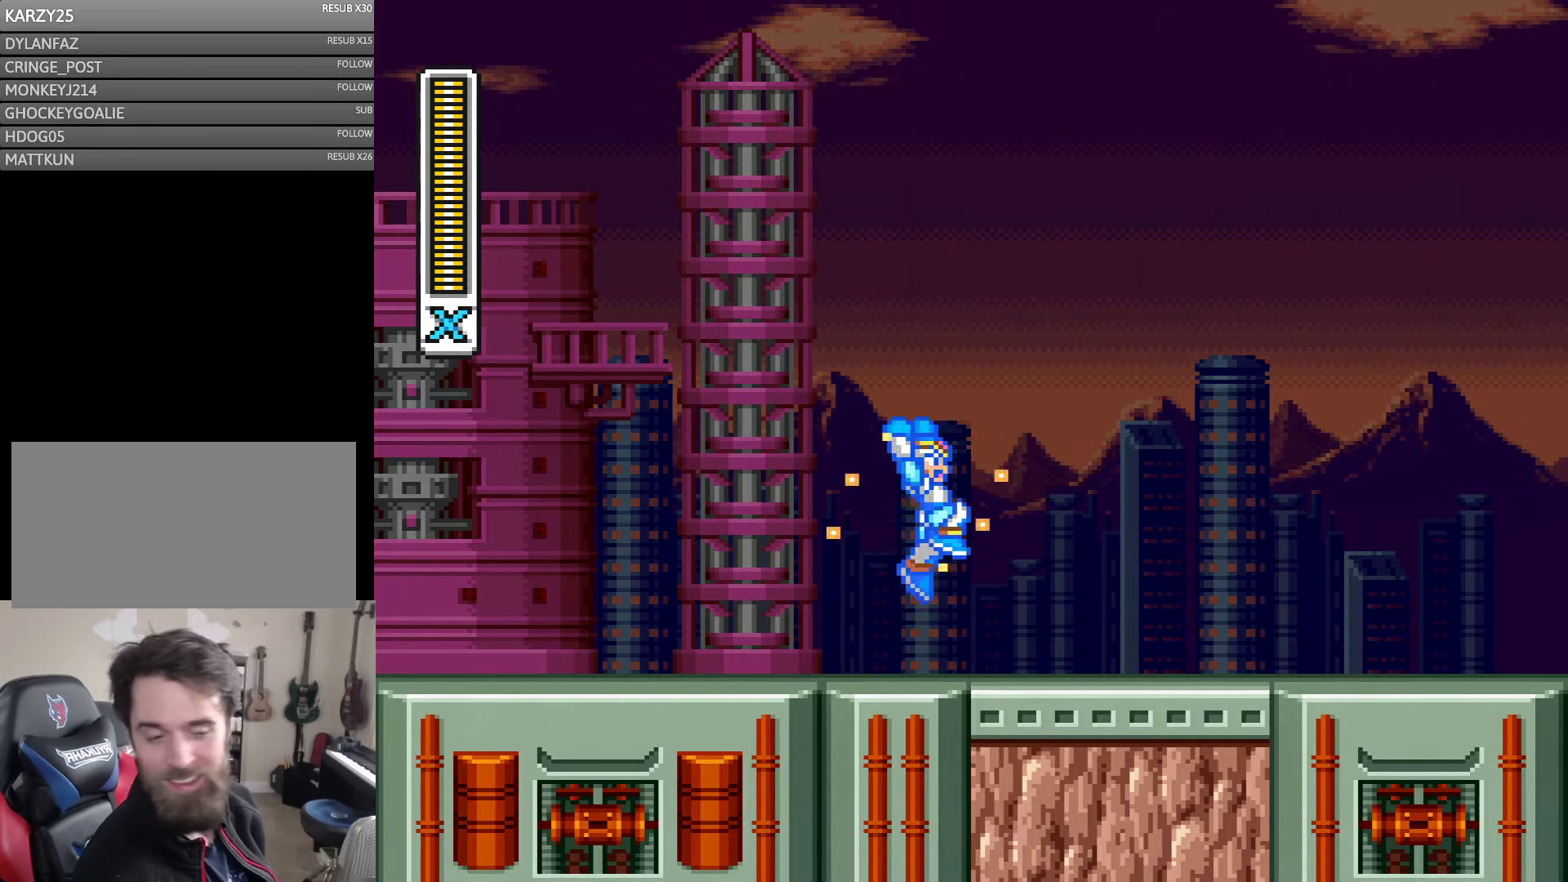
{"dt_ms": 500, "buttons": ["Y"], "events": []}
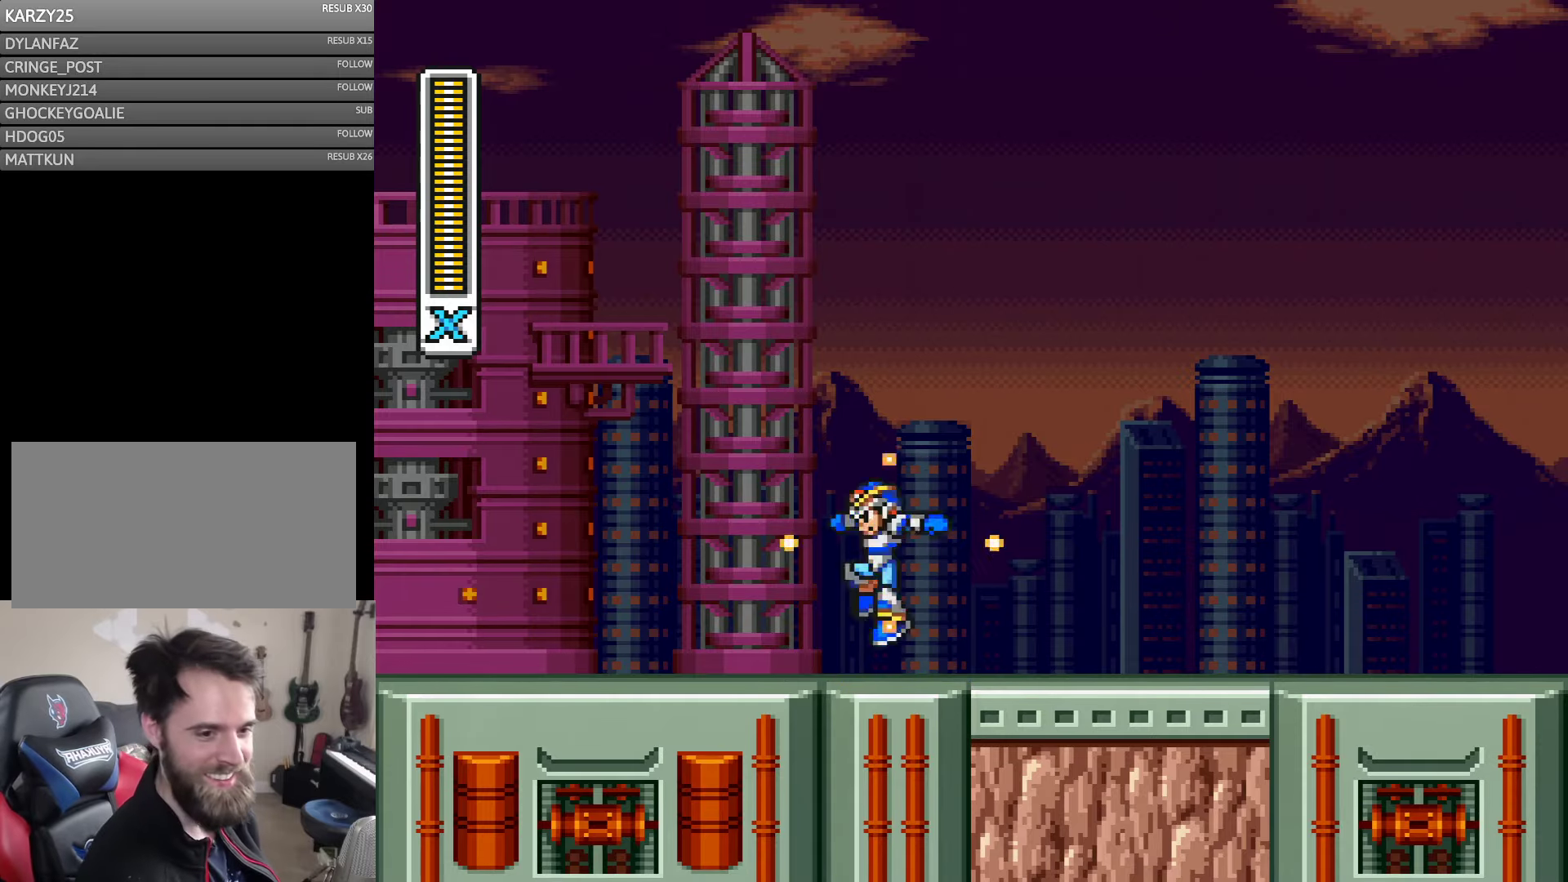
{"dt_ms": 500, "buttons": ["A", "Y", "DPAD_LEFT"], "events": [[134, "DPAD_LEFT", "down"], [317, "A", "down"]]}
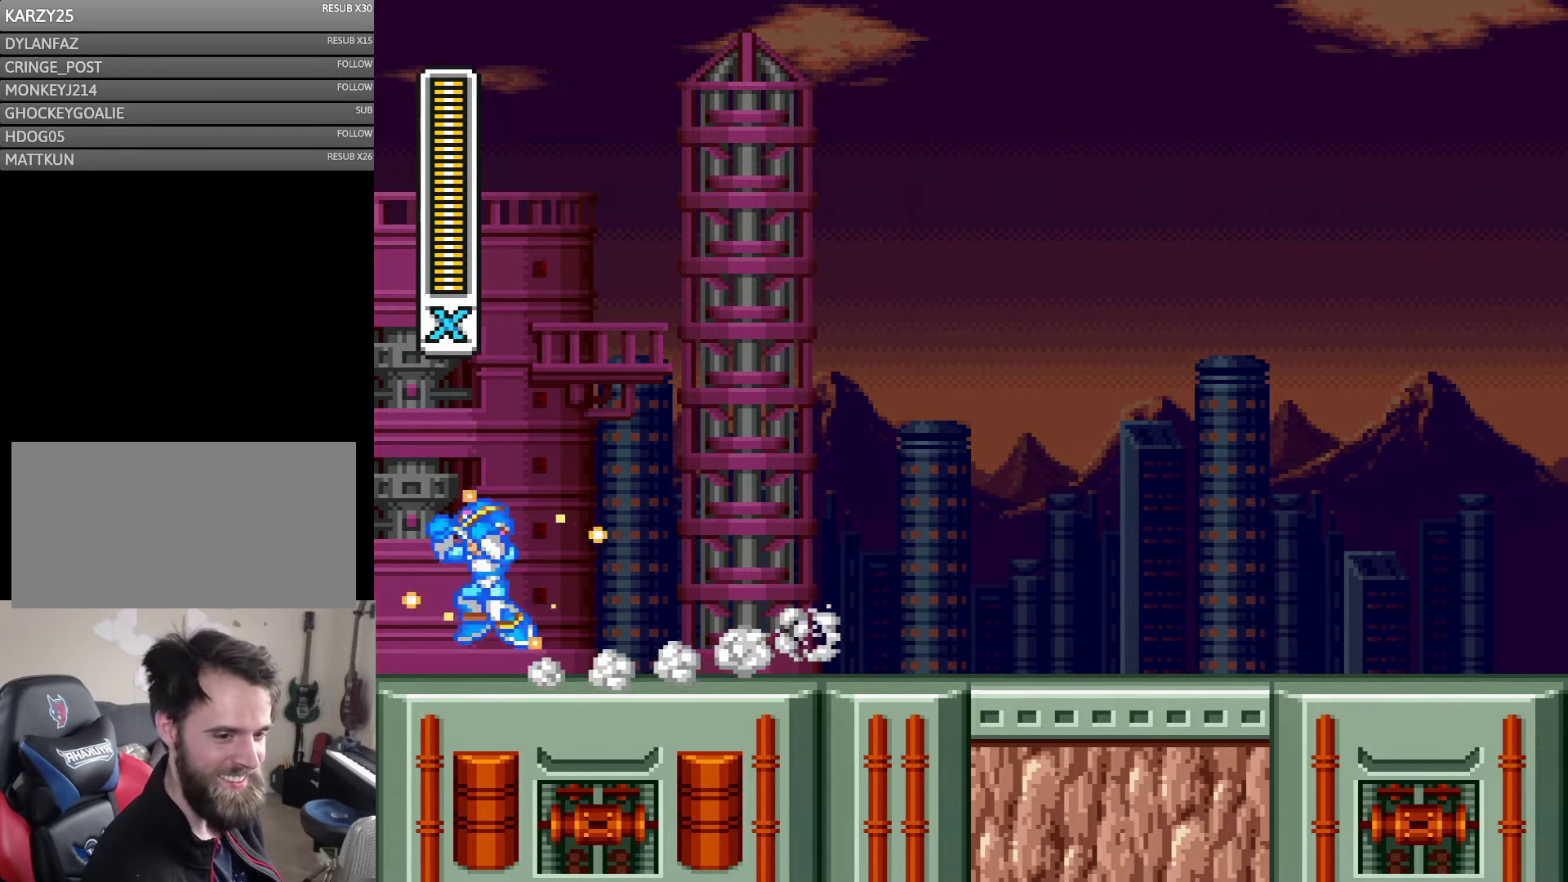
{"dt_ms": 500, "buttons": ["A", "Y", "DPAD_LEFT"], "events": []}
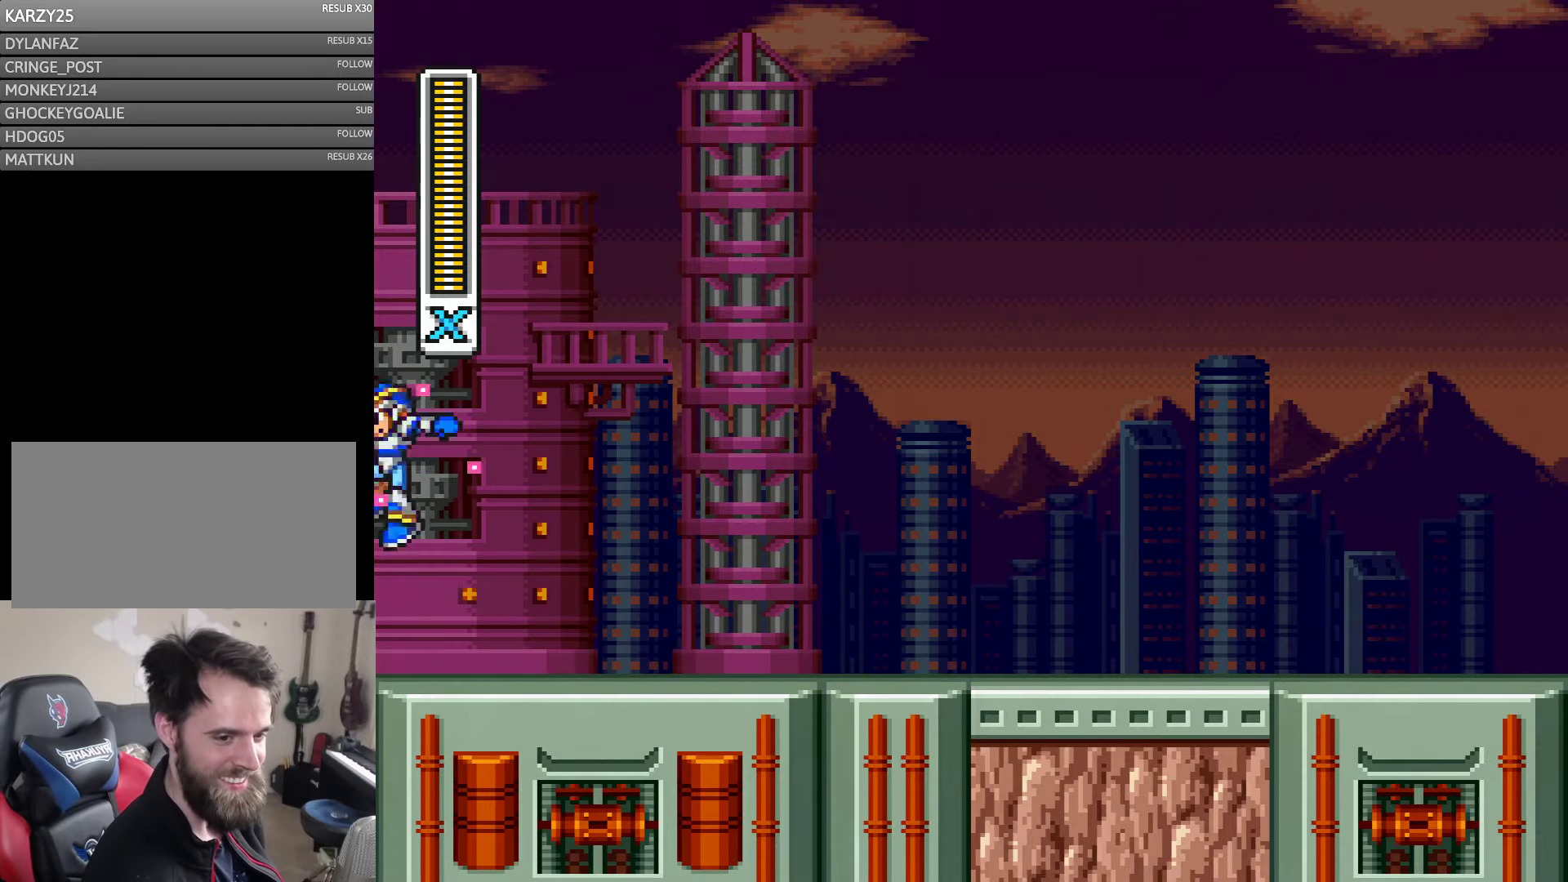
{"dt_ms": 500, "buttons": ["A", "Y", "DPAD_RIGHT"], "events": [[17, "A", "up"], [34, "DPAD_LEFT", "up"], [134, "DPAD_RIGHT", "down"], [434, "A", "down"]]}
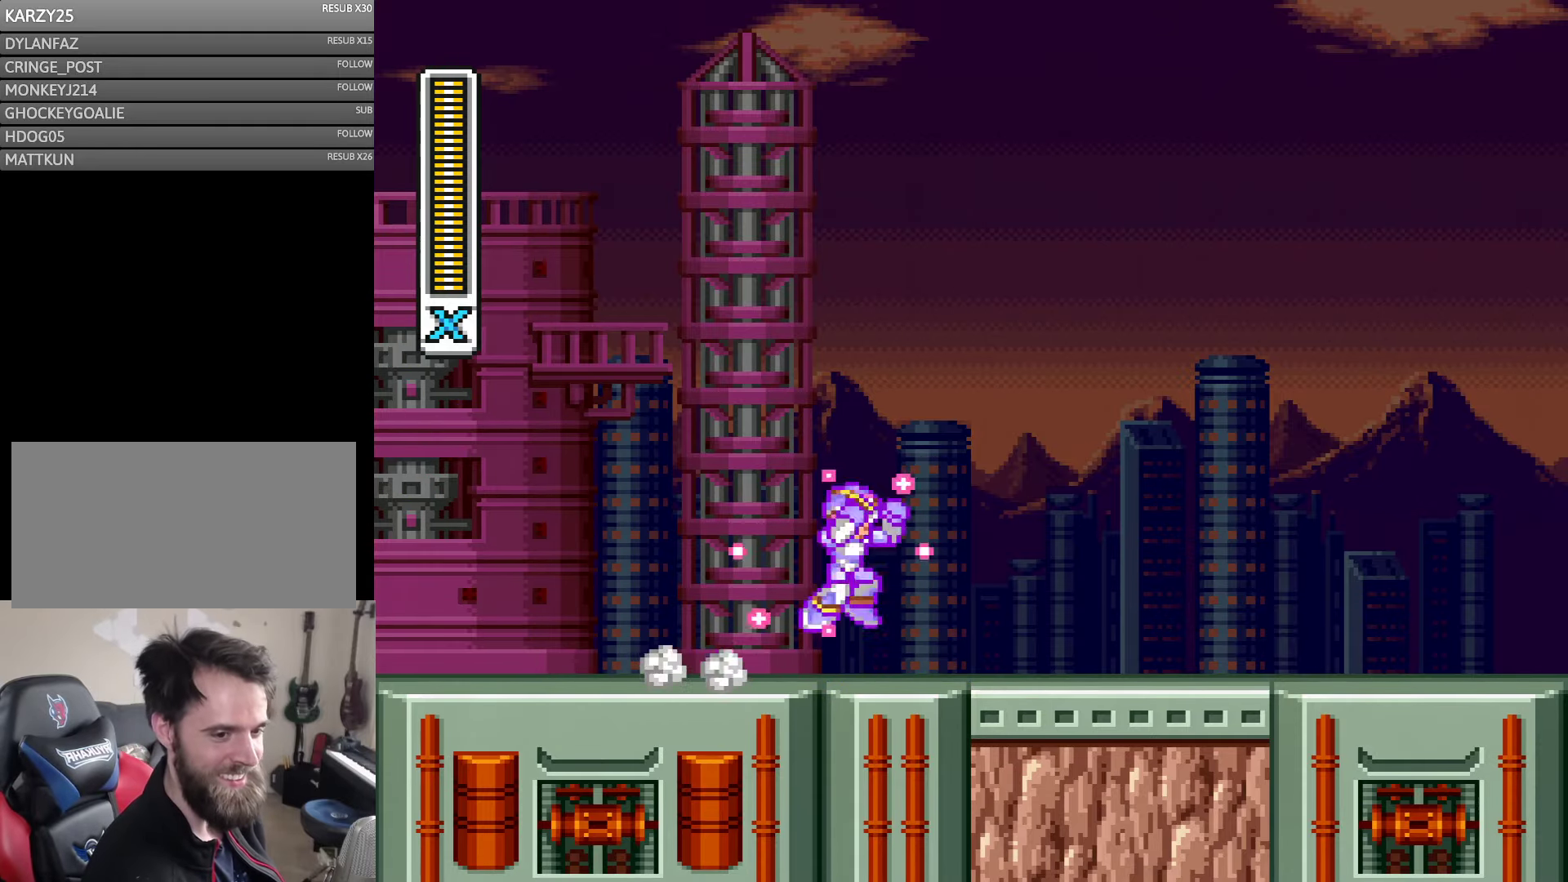
{"dt_ms": 500, "buttons": ["Y", "DPAD_RIGHT"], "events": [[500, "A", "up"]]}
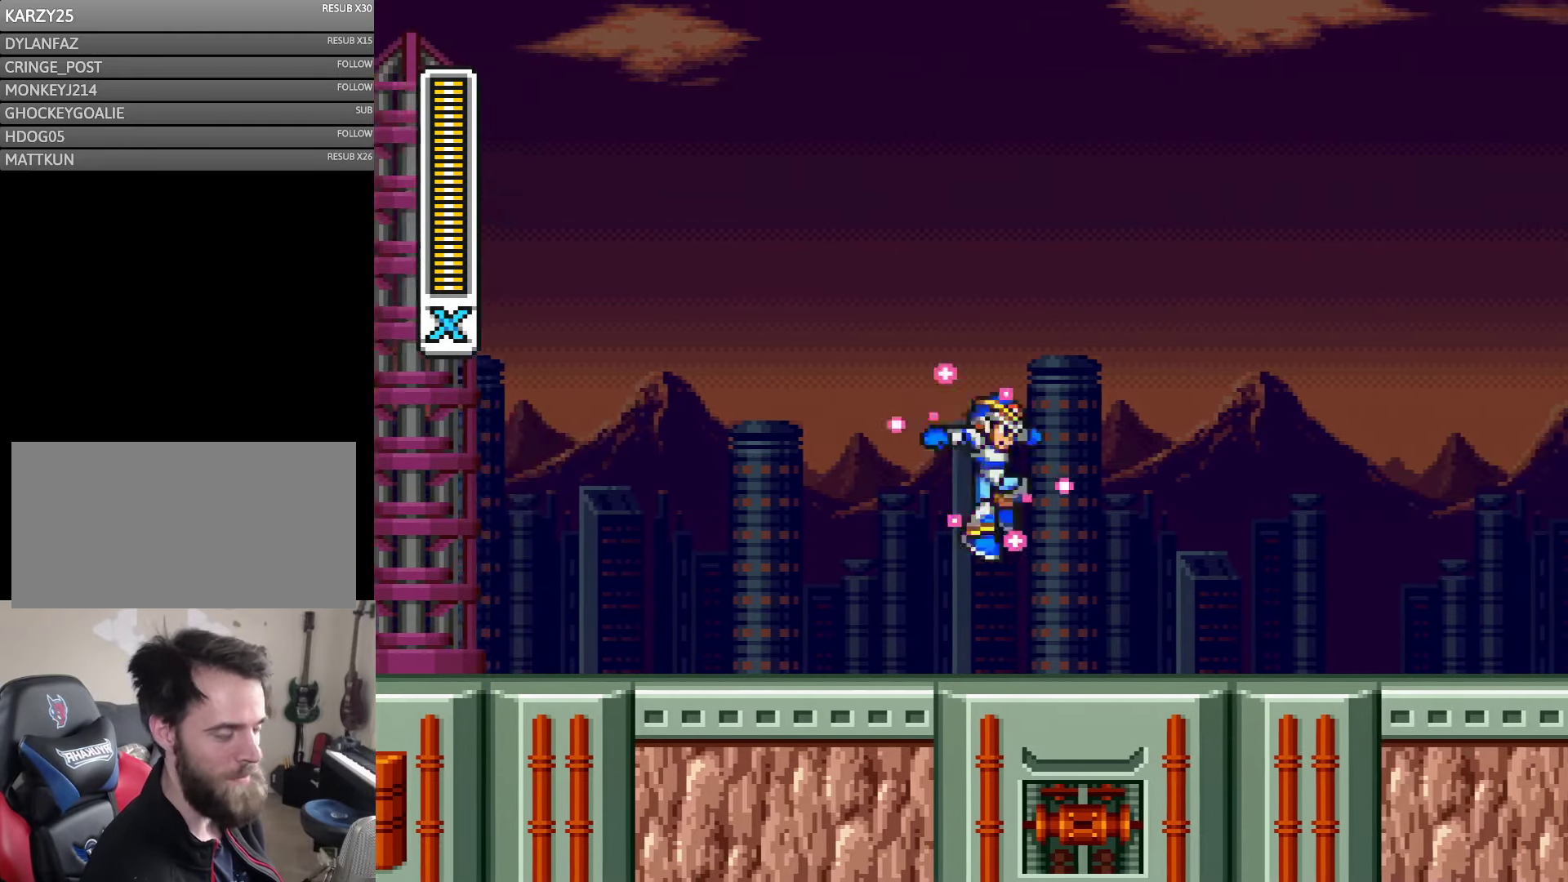
{"dt_ms": 500, "buttons": ["A", "Y", "DPAD_RIGHT"], "events": [[400, "A", "down"]]}
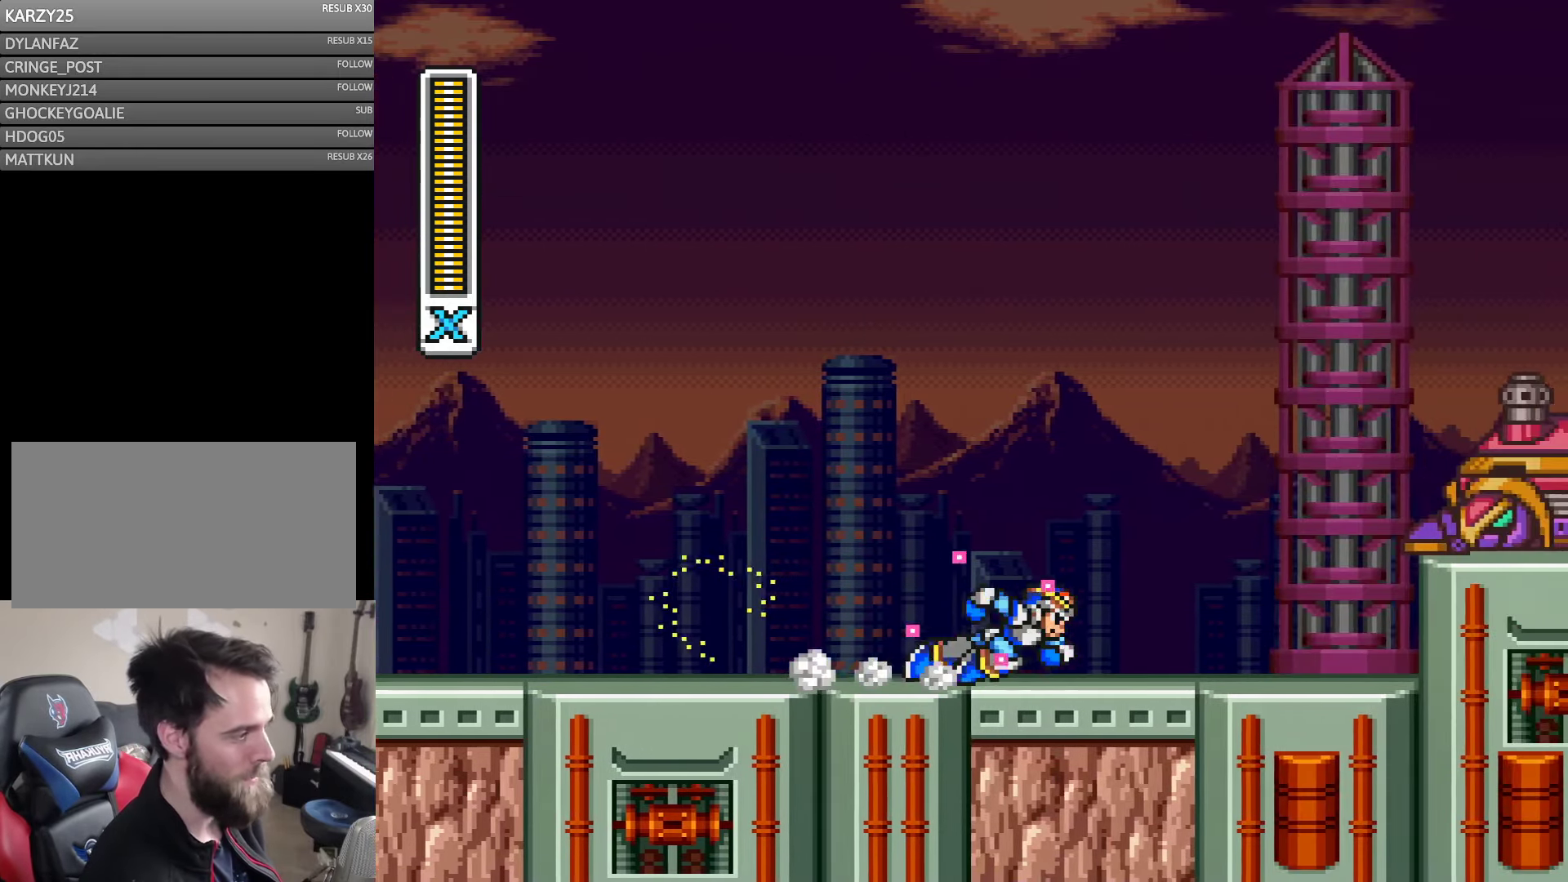
{"dt_ms": 500, "buttons": ["A", "Y"], "events": [[400, "DPAD_RIGHT", "up"]]}
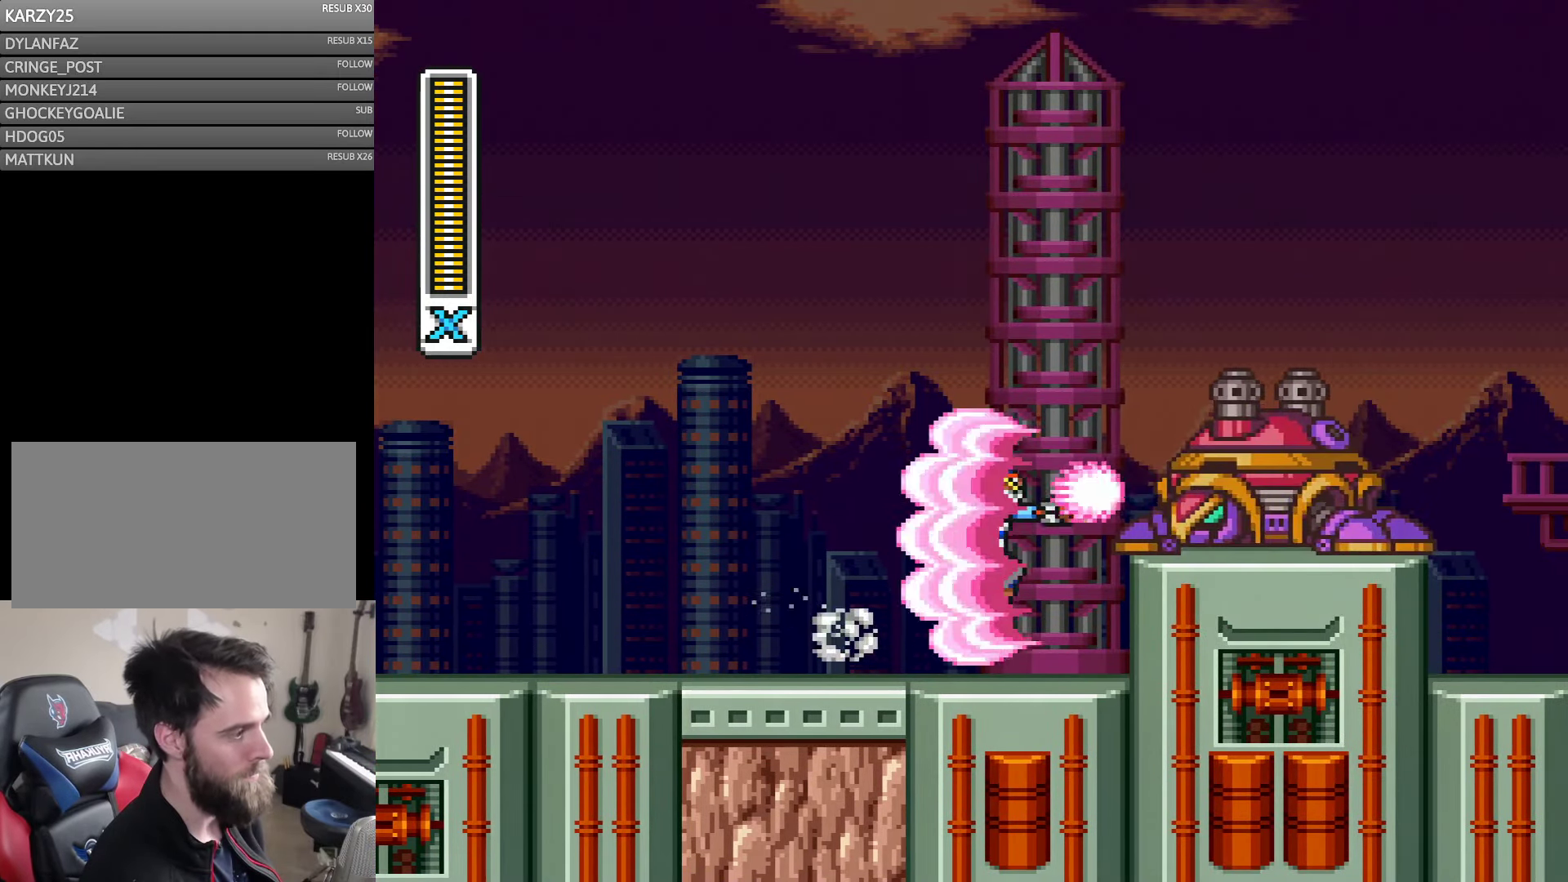
{"dt_ms": 500, "buttons": ["Y"], "events": [[34, "A", "up"], [34, "Y", "up"], [134, "Y", "down"], [200, "Y", "up"], [500, "Y", "down"]]}
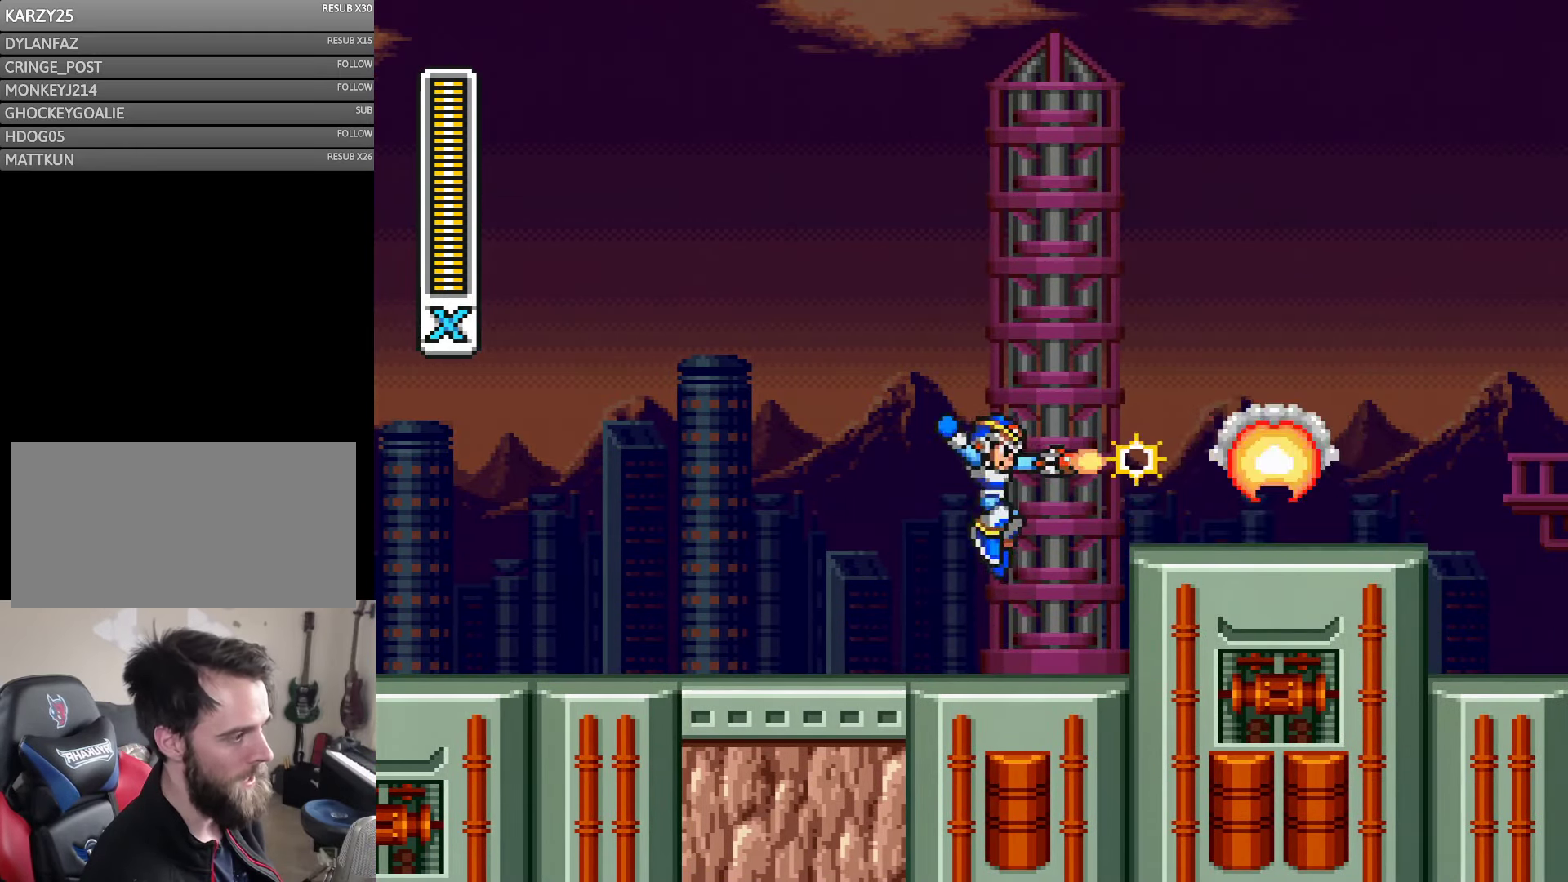
{"dt_ms": 1000, "buttons": ["A", "Y", "DPAD_RIGHT"], "events": [[67, "Y", "up"], [134, "Y", "down"], [300, "Y", "up"], [433, "DPAD_RIGHT", "down"], [616, "Y", "down"], [900, "A", "down"]]}
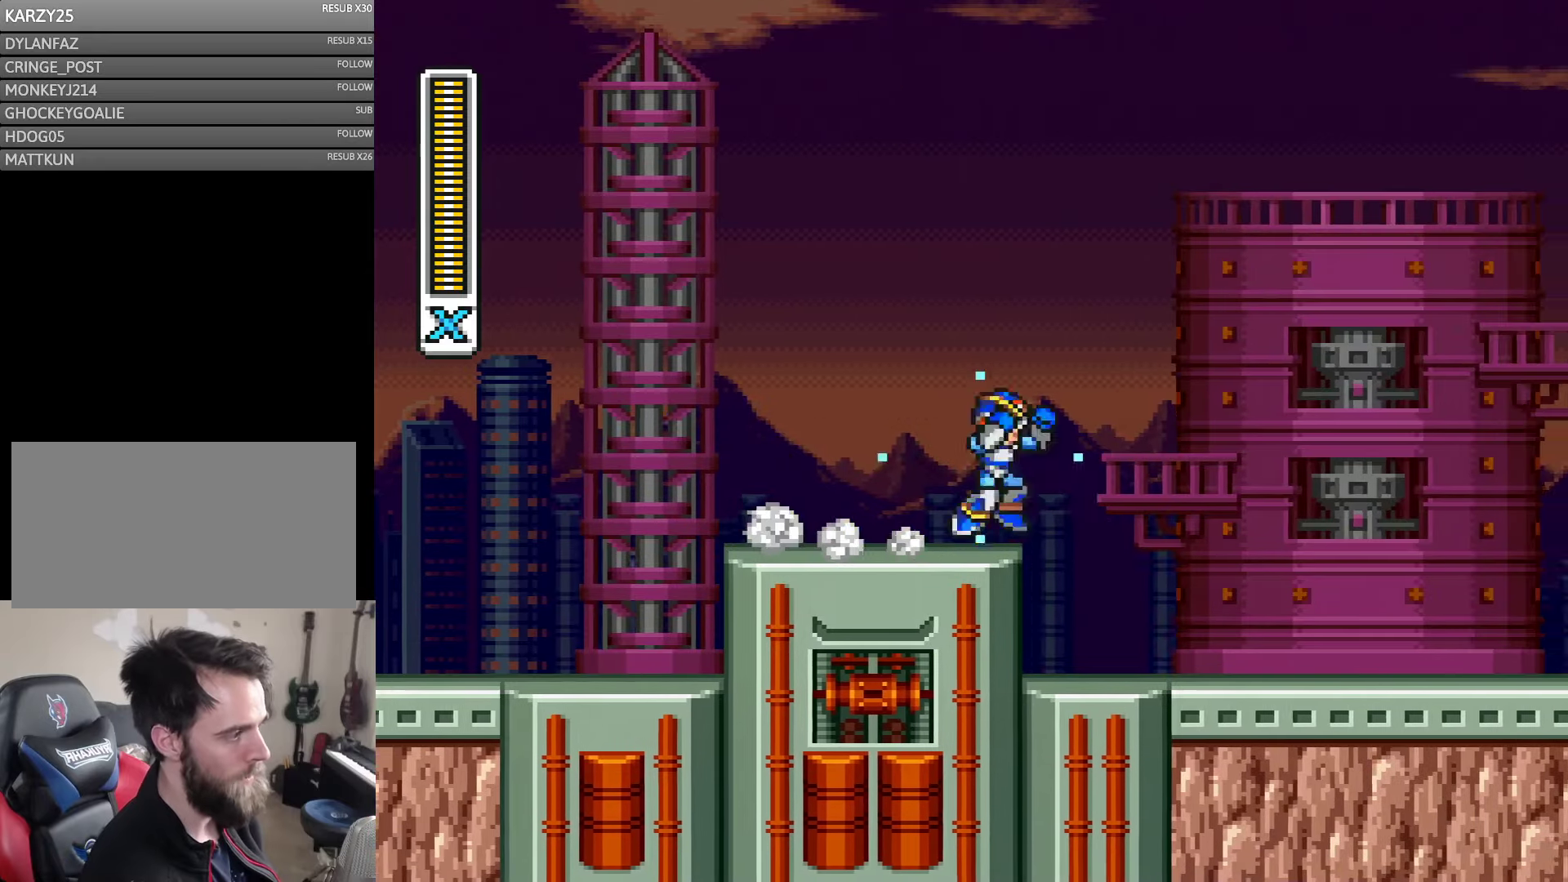
{"dt_ms": 500, "buttons": ["Y", "DPAD_RIGHT"], "events": [[433, "A", "up"]]}
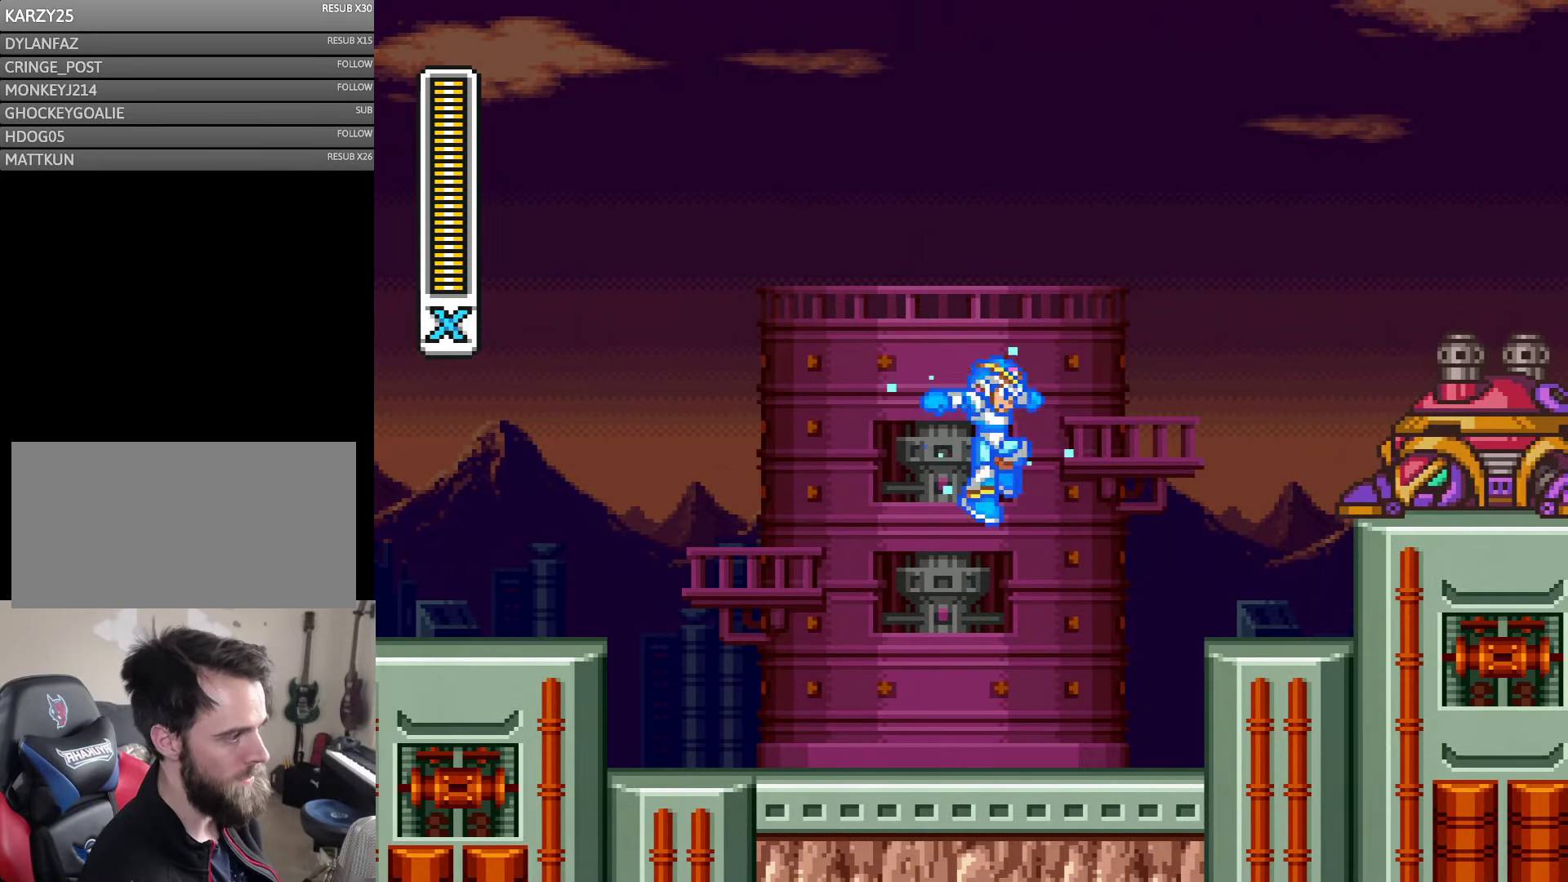
{"dt_ms": 500, "buttons": ["Y"], "events": [[66, "DPAD_RIGHT", "up"]]}
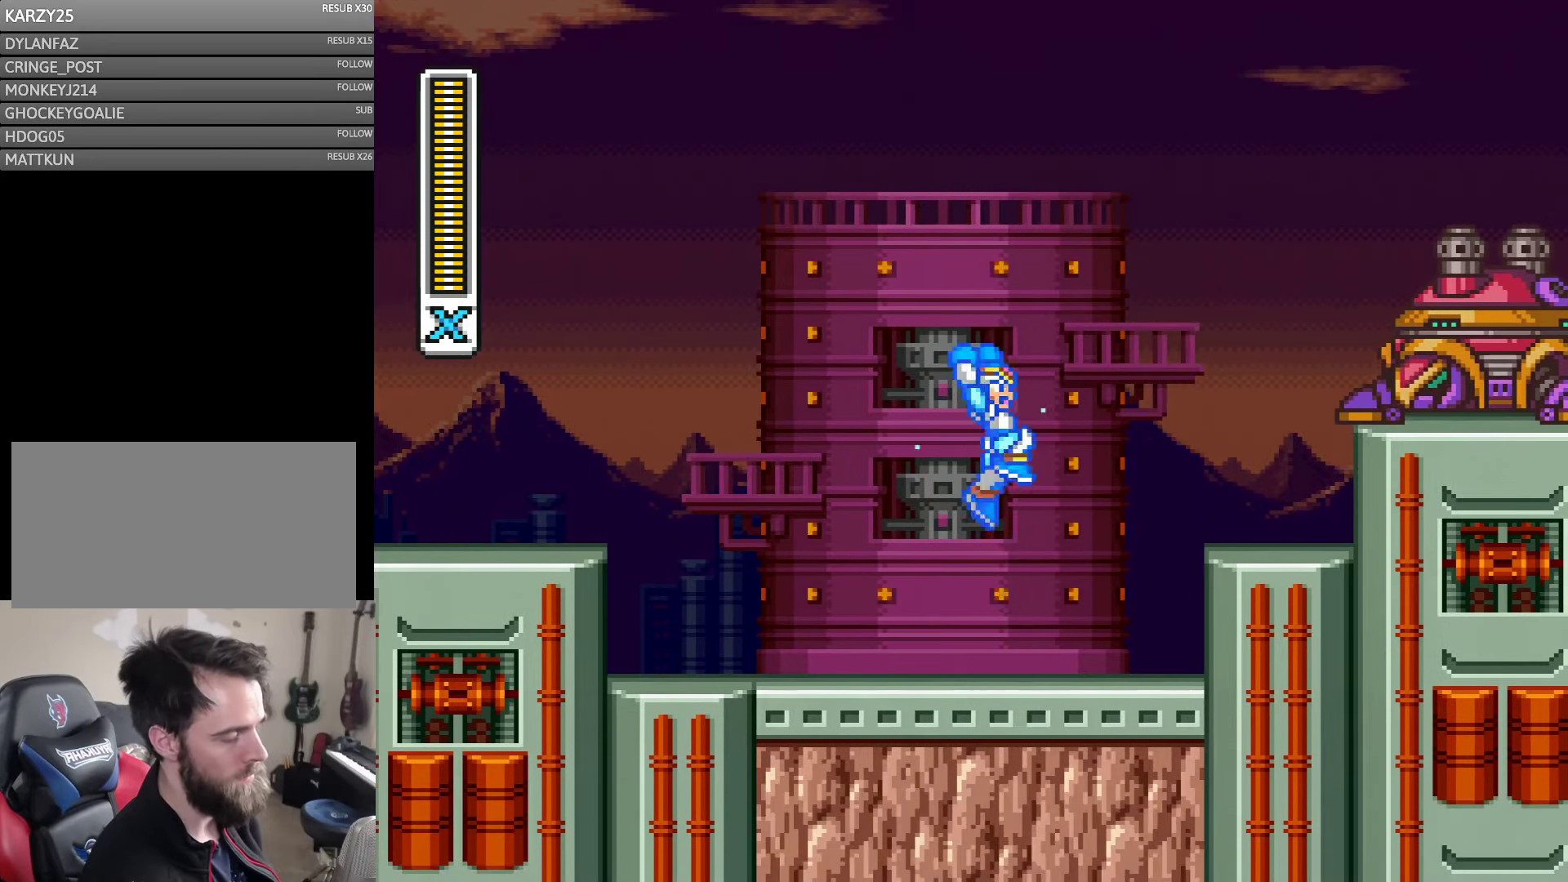
{"dt_ms": 500, "buttons": ["Y"], "events": [[166, "DPAD_RIGHT", "down"], [200, "Y", "up"], [300, "DPAD_RIGHT", "up"], [300, "Y", "down"]]}
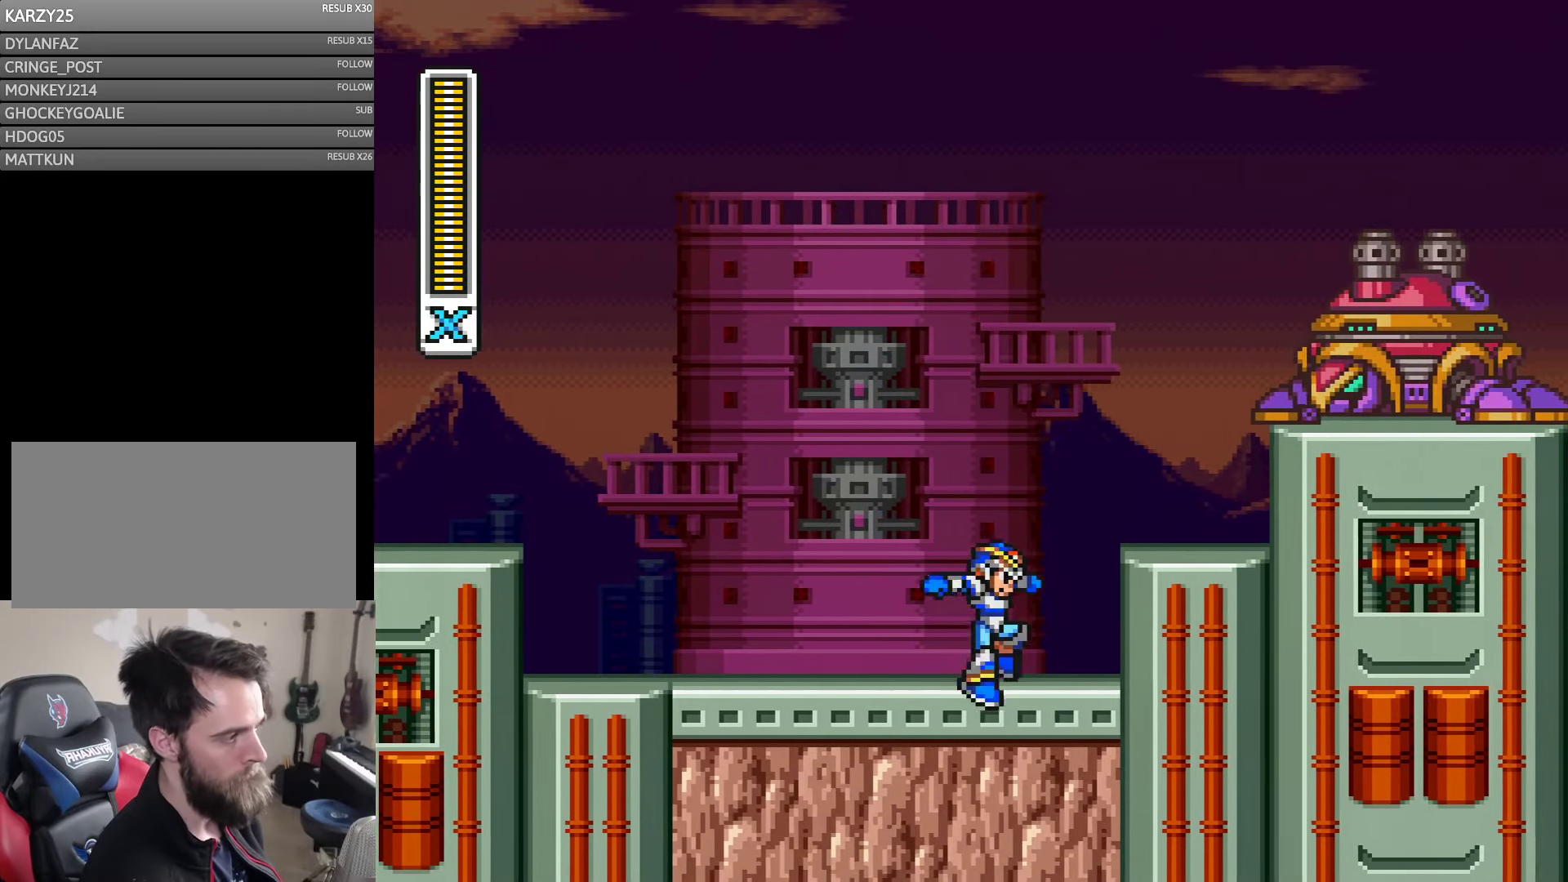
{"dt_ms": 500, "buttons": ["DPAD_RIGHT"], "events": [[66, "DPAD_RIGHT", "down"], [100, "Y", "up"], [333, "DPAD_RIGHT", "up"], [433, "DPAD_RIGHT", "down"]]}
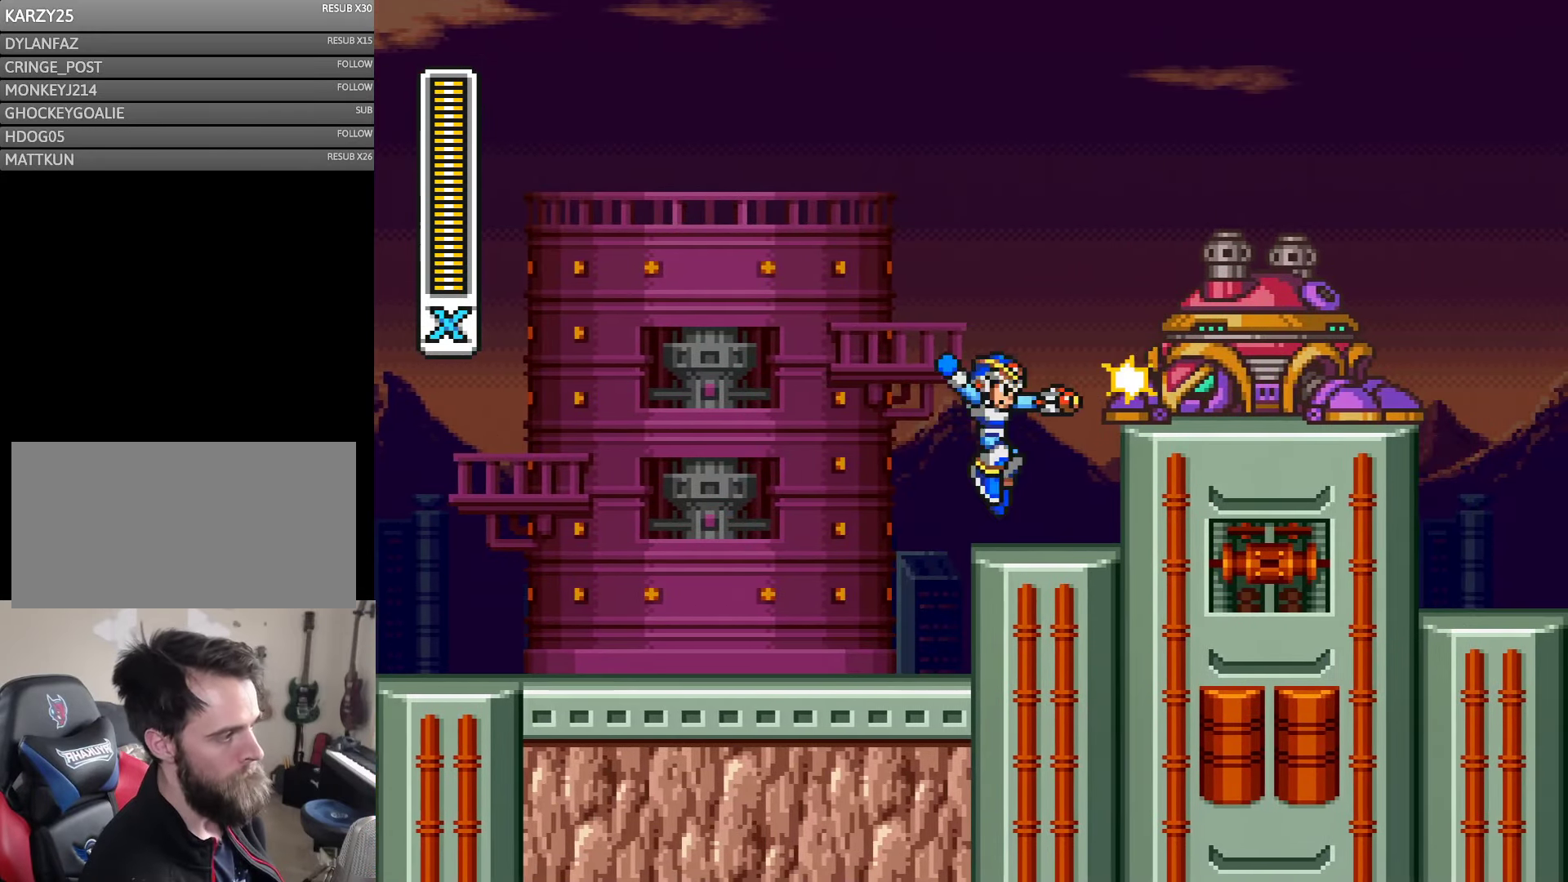
{"dt_ms": 500, "buttons": ["Y"], "events": [[33, "Y", "down"], [100, "Y", "up"], [133, "DPAD_RIGHT", "up"], [166, "Y", "down"], [266, "Y", "up"], [466, "Y", "down"]]}
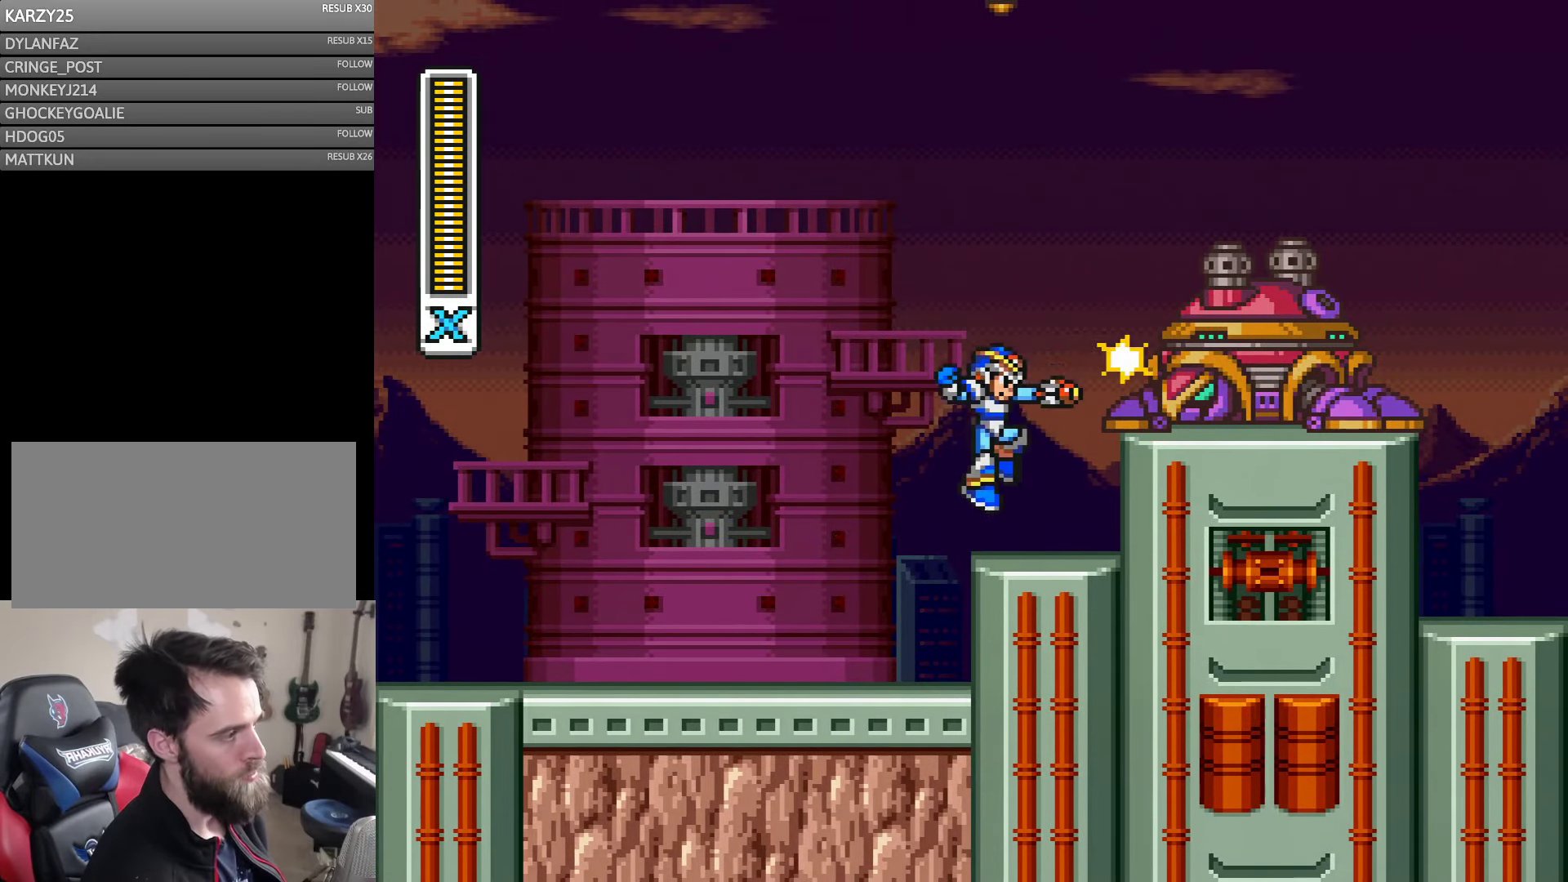
{"dt_ms": 500, "buttons": [], "events": [[33, "Y", "up"], [83, "Y", "down"], [166, "Y", "up"], [433, "Y", "down"], [500, "Y", "up"]]}
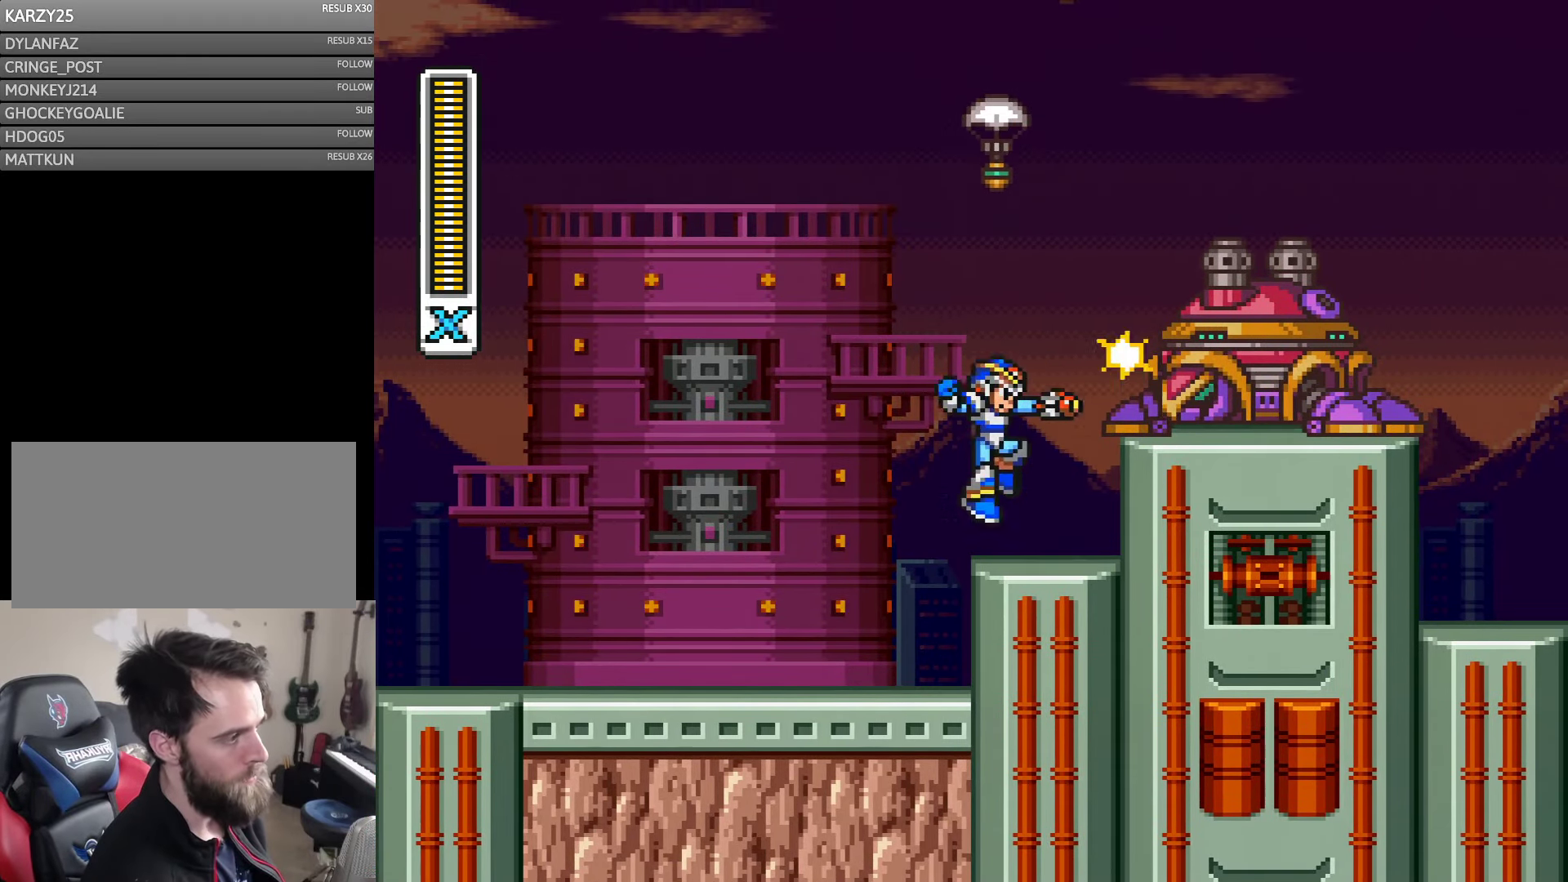
{"dt_ms": 500, "buttons": ["DPAD_LEFT"], "events": [[50, "Y", "down"], [266, "DPAD_LEFT", "down"], [266, "Y", "up"]]}
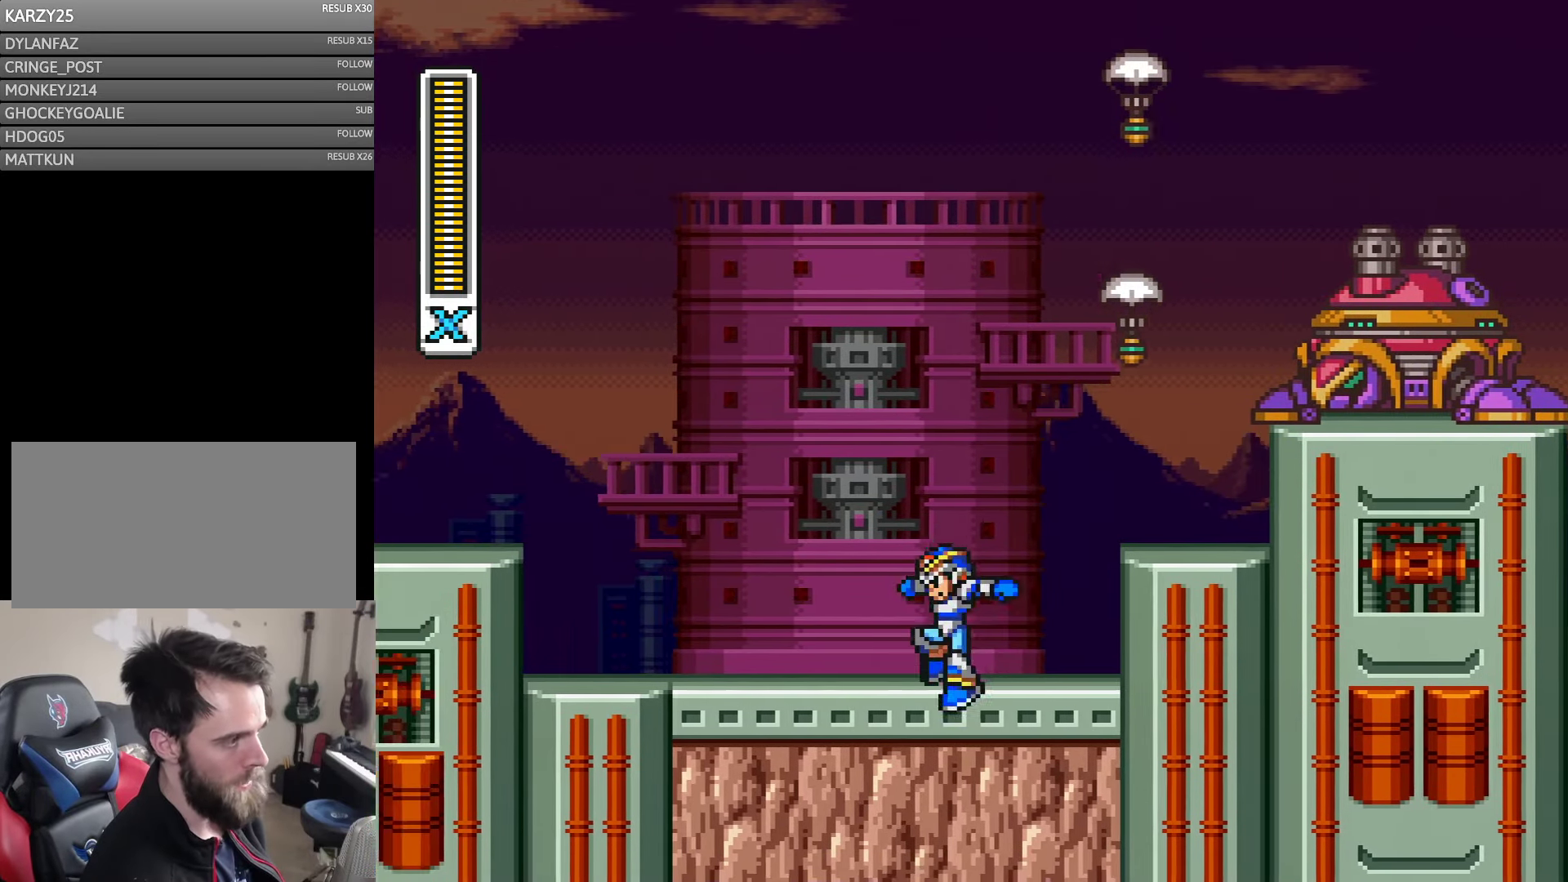
{"dt_ms": 500, "buttons": [], "events": [[466, "DPAD_LEFT", "up"]]}
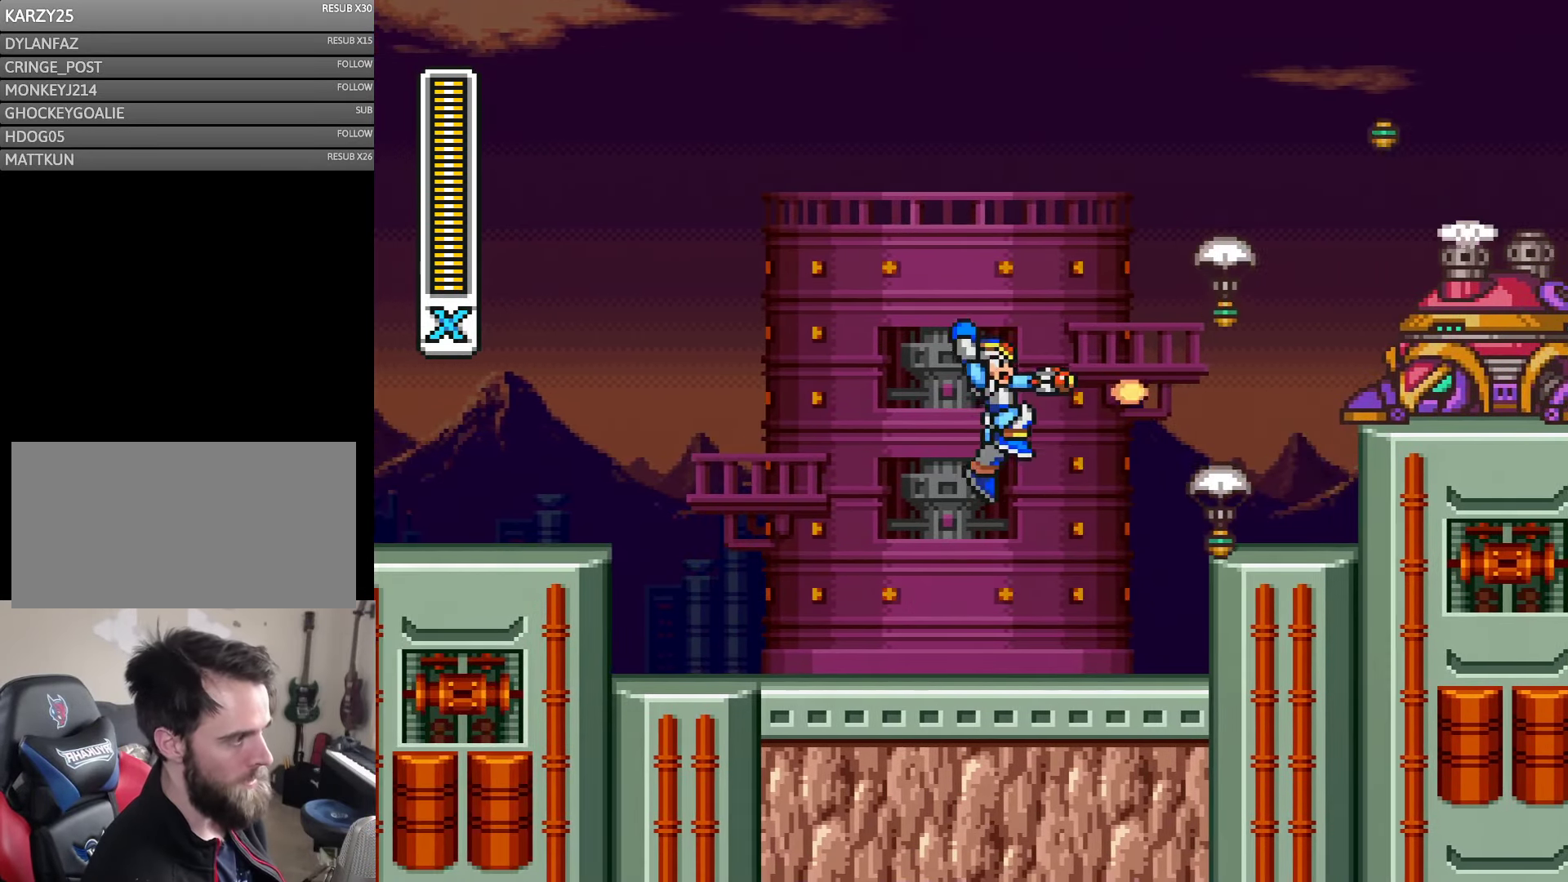
{"dt_ms": 500, "buttons": [], "events": [[33, "DPAD_RIGHT", "down"], [100, "Y", "down"], [133, "DPAD_RIGHT", "up"], [466, "Y", "up"]]}
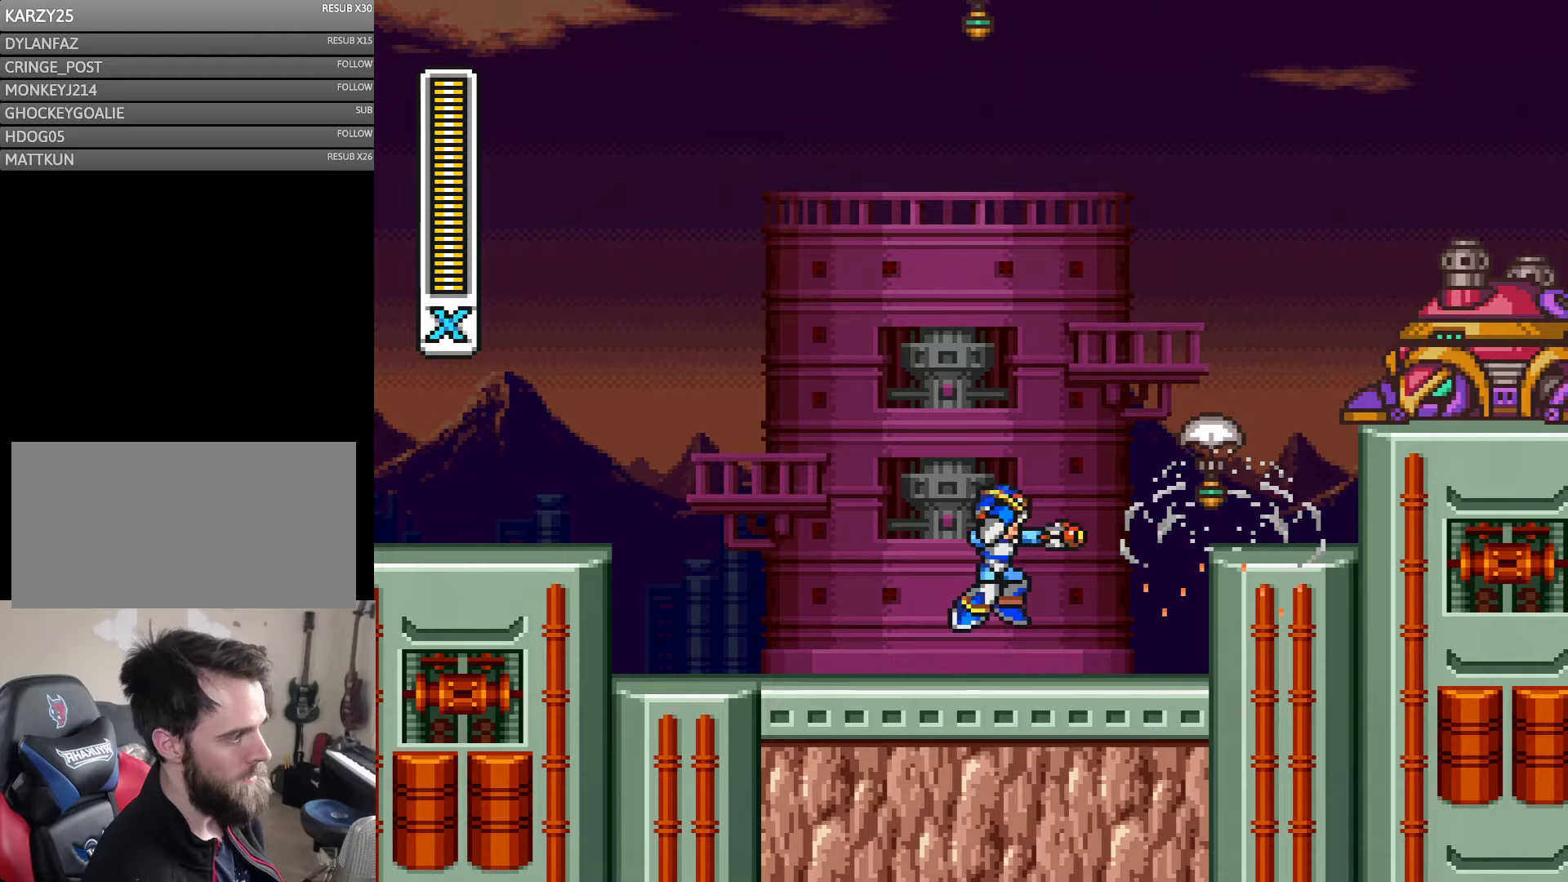
{"dt_ms": 500, "buttons": ["Y"], "events": [[317, "DPAD_RIGHT", "down"], [317, "Y", "down"], [433, "Y", "up"], [500, "DPAD_RIGHT", "up"], [500, "Y", "down"]]}
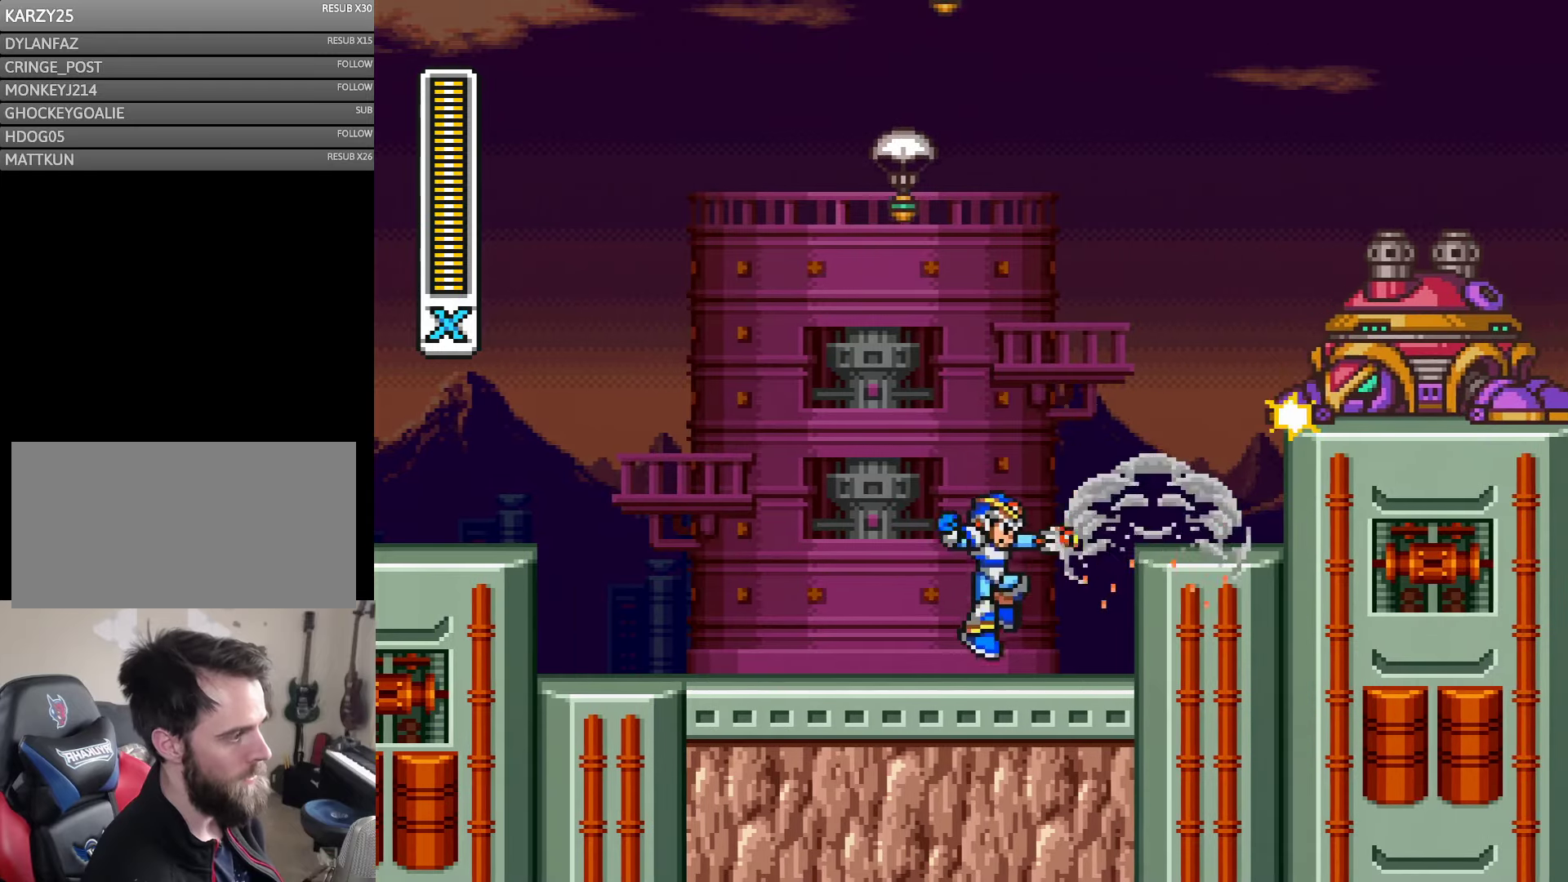
{"dt_ms": 500, "buttons": ["DPAD_RIGHT"], "events": [[150, "Y", "up"], [183, "DPAD_RIGHT", "down"]]}
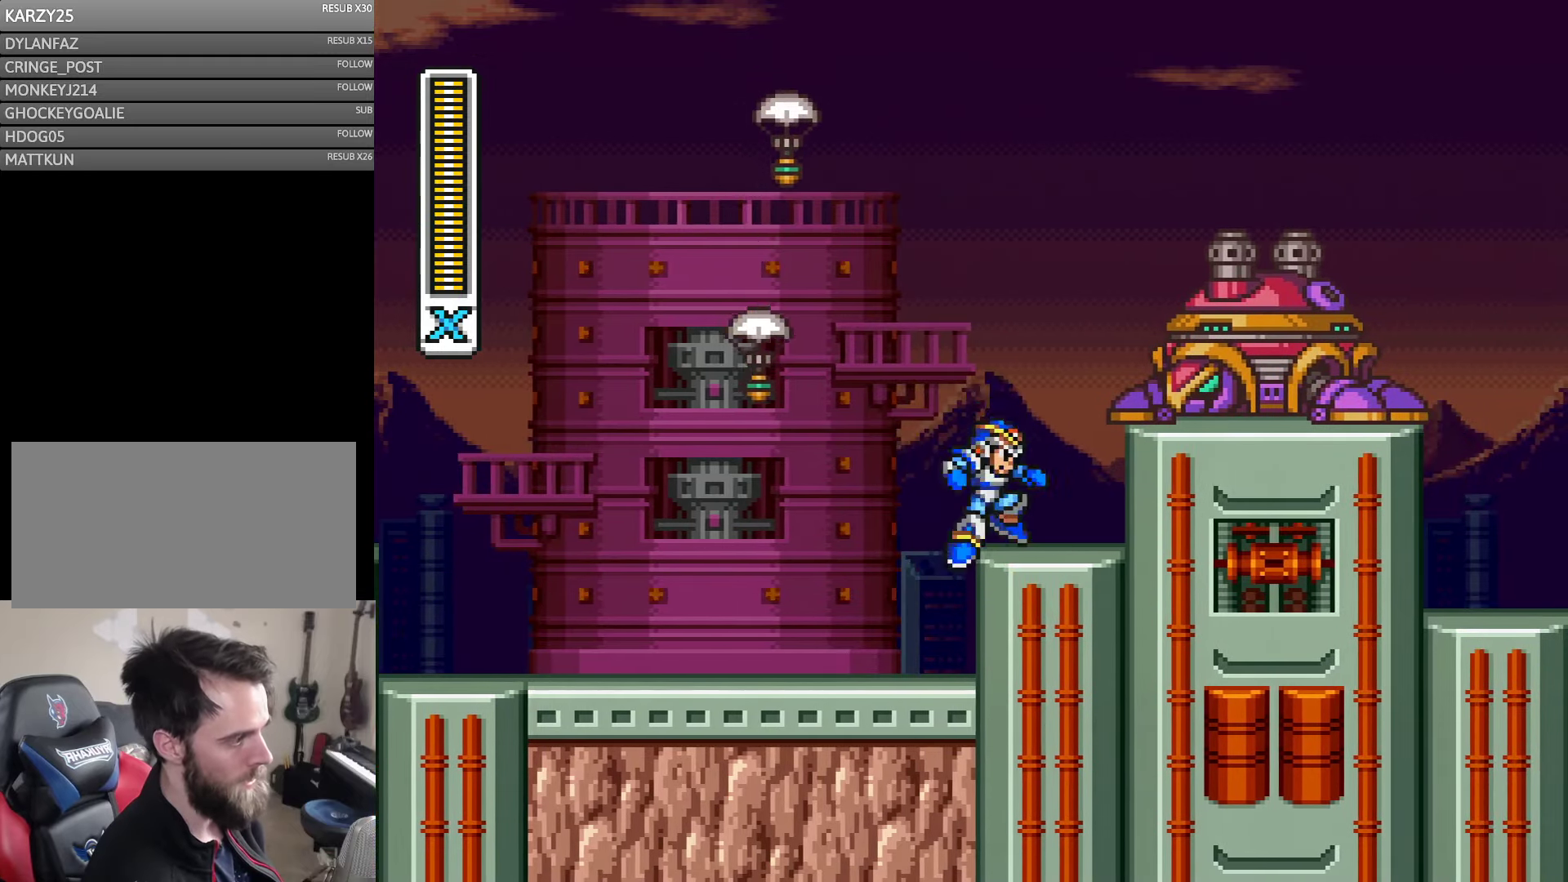
{"dt_ms": 500, "buttons": [], "events": [[67, "DPAD_RIGHT", "up"], [233, "Y", "down"], [317, "Y", "up"], [383, "Y", "down"], [500, "Y", "up"]]}
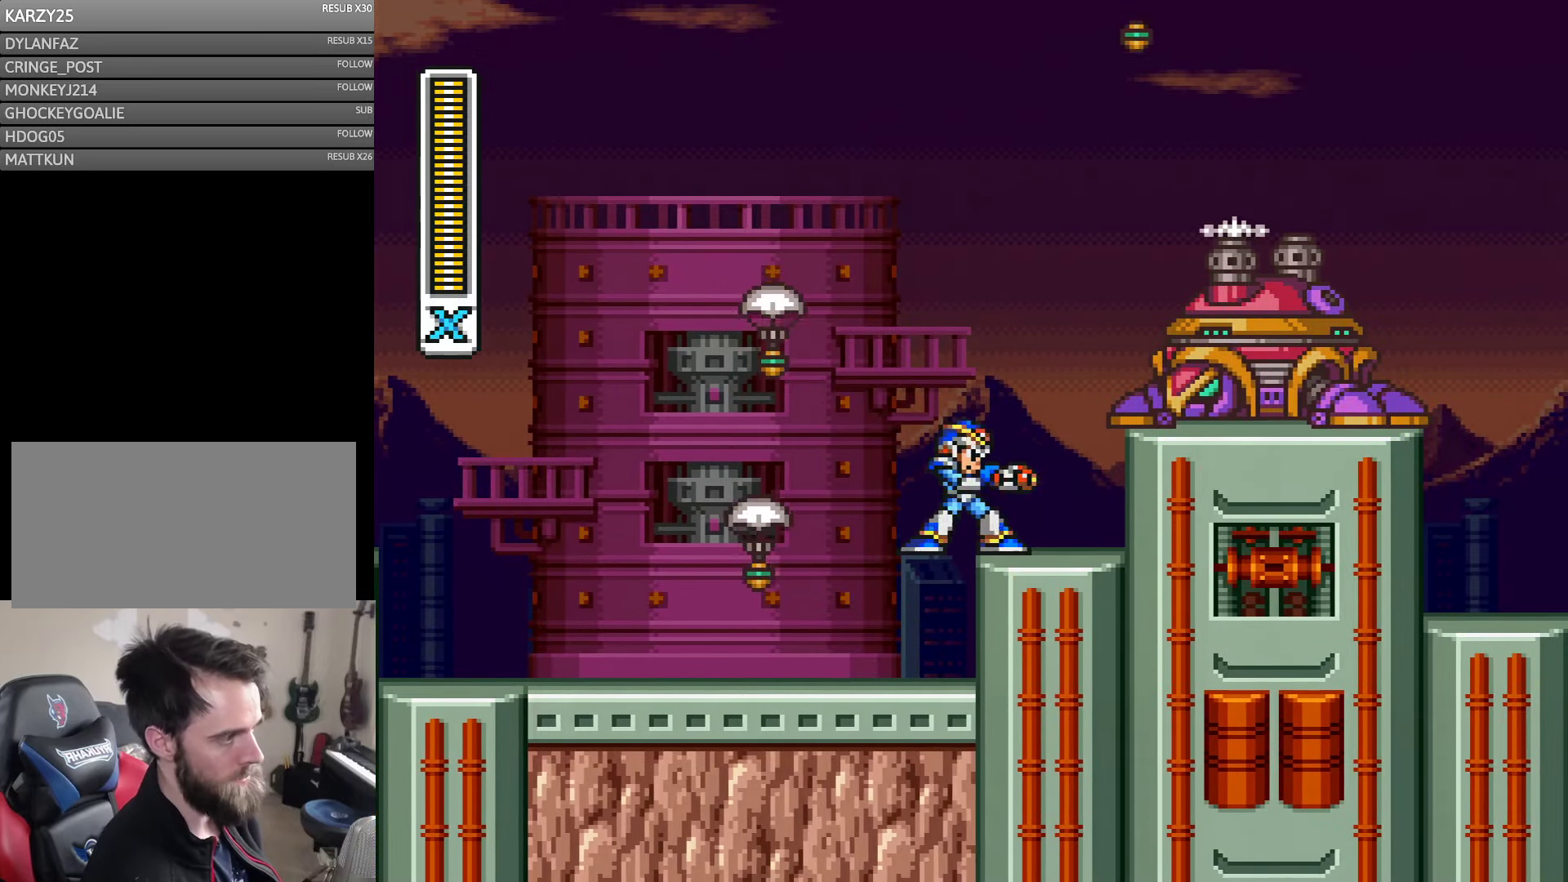
{"dt_ms": 500, "buttons": [], "events": [[183, "Y", "down"], [350, "Y", "up"]]}
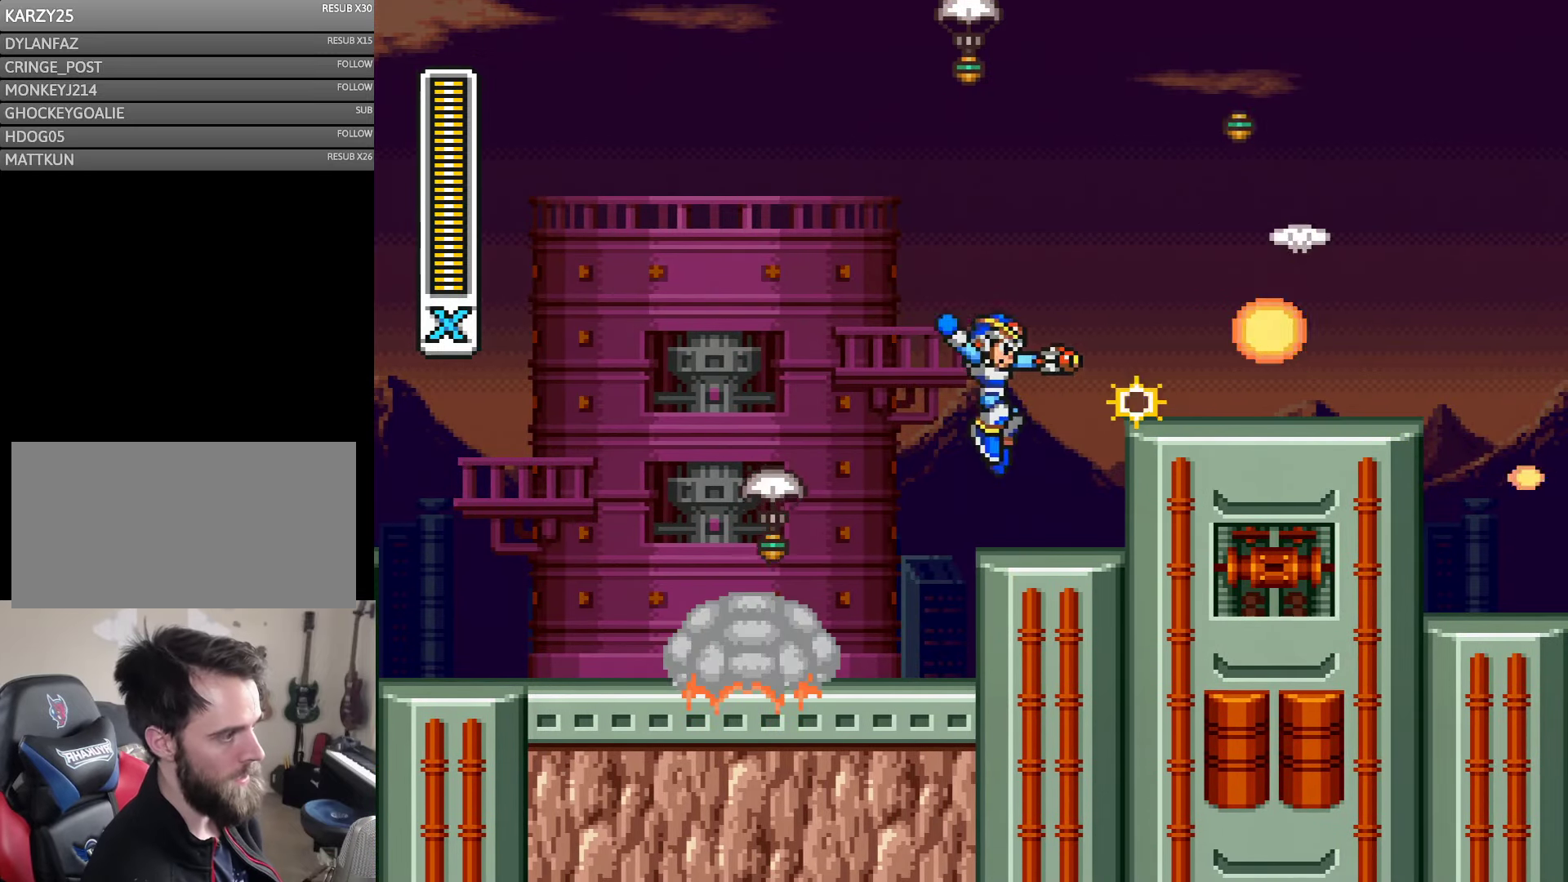
{"dt_ms": 500, "buttons": ["DPAD_UP", "DPAD_RIGHT"], "events": [[33, "Y", "down"], [117, "Y", "up"], [183, "Y", "down"], [267, "Y", "up"], [317, "DPAD_RIGHT", "down"], [350, "DPAD_UP", "down"]]}
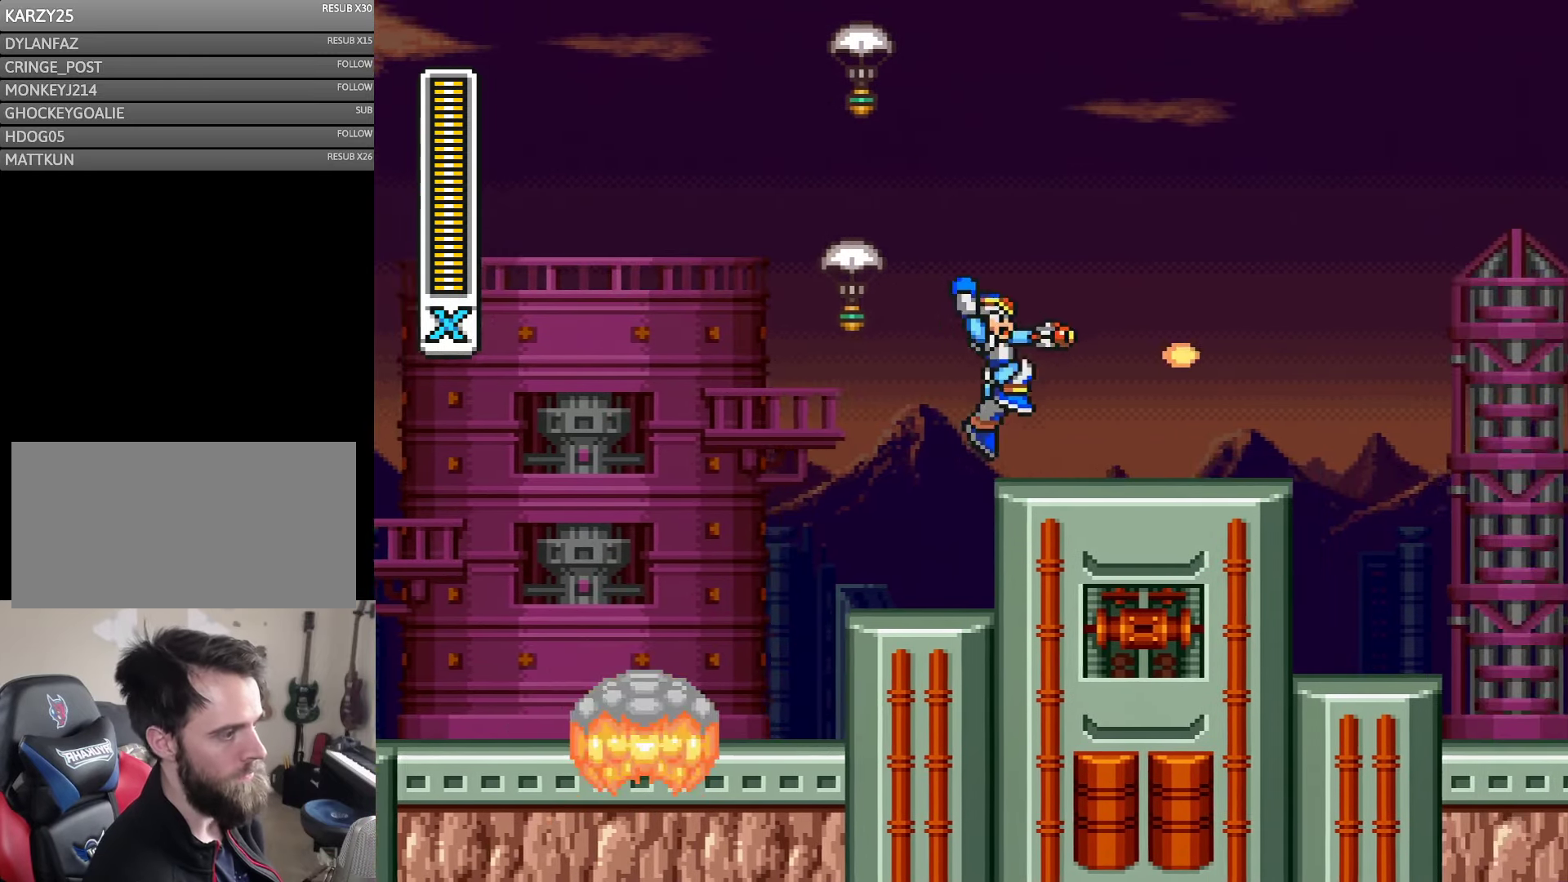
{"dt_ms": 500, "buttons": ["A", "Y", "DPAD_RIGHT"], "events": [[33, "Y", "down"], [83, "DPAD_UP", "up"], [383, "A", "down"]]}